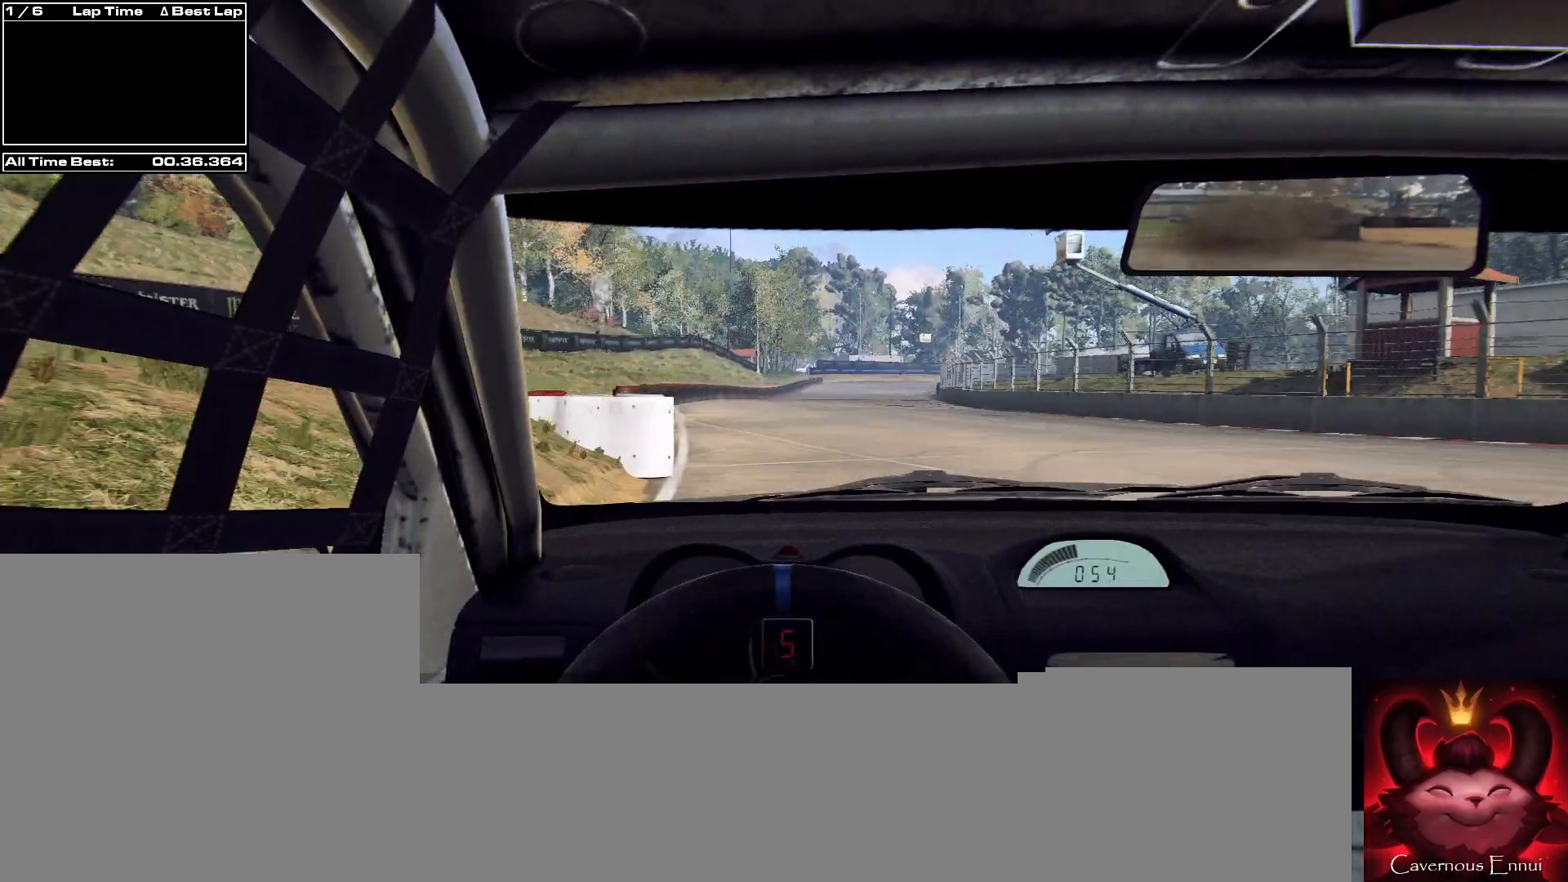
Gameplay with a controller (Xbox layout); each line is a JSON object with the inputs held at the frame after it. "events" lists button and stick changes between this image and that frame as [ms after this image, input, new state], when the widget could be followed in between.
{"buttons": [], "left_stick": "center", "right_stick": "up", "events": [[100, "left_stick", "left"], [167, "left_stick", "center"]]}
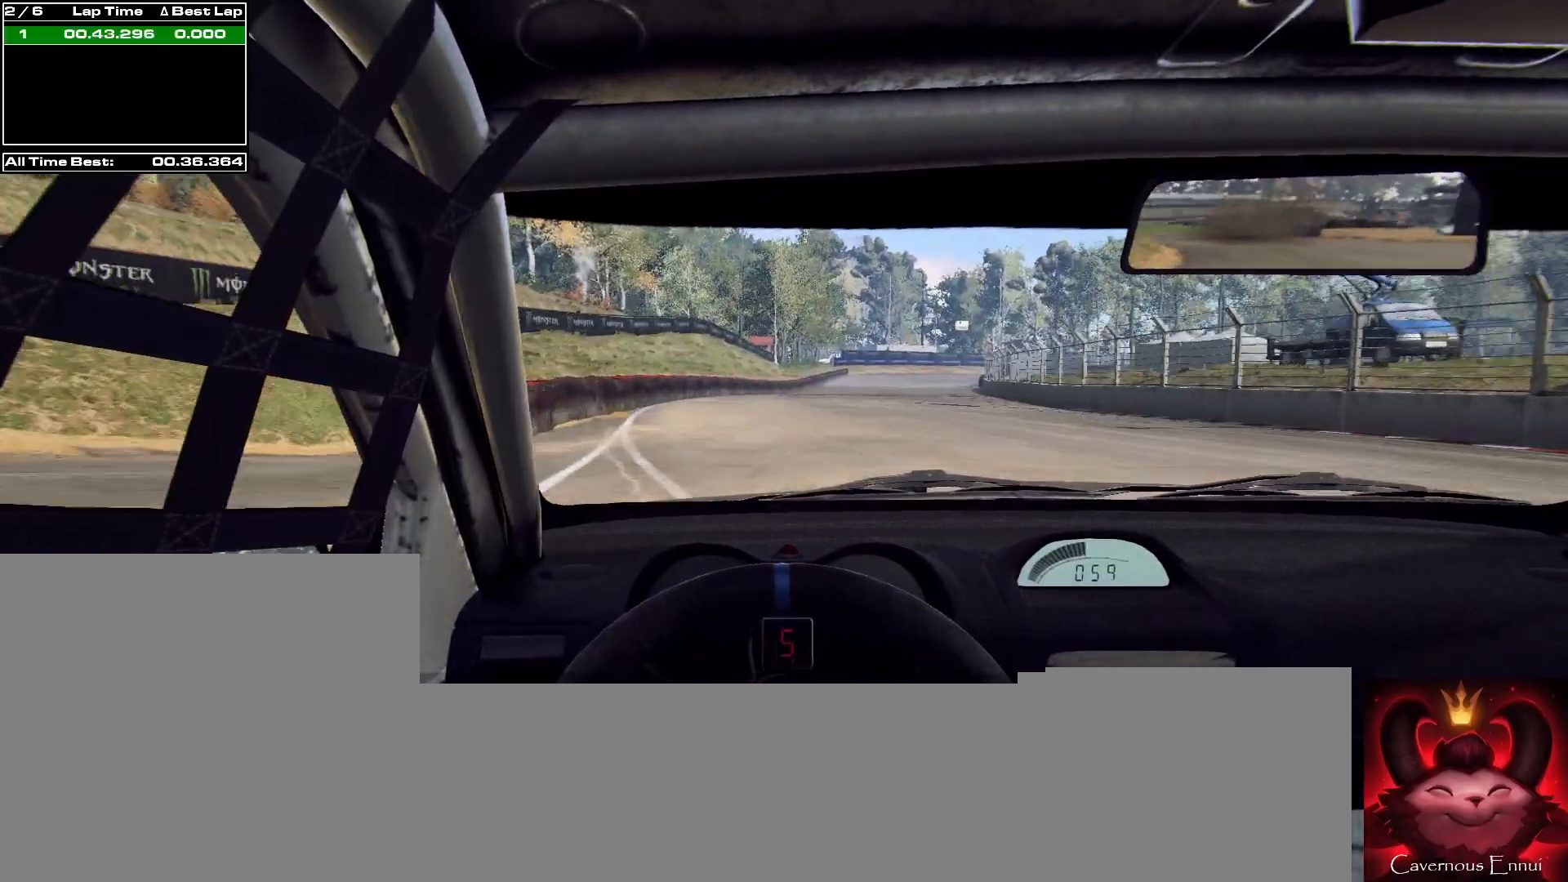
{"buttons": [], "left_stick": "center", "right_stick": "up", "events": []}
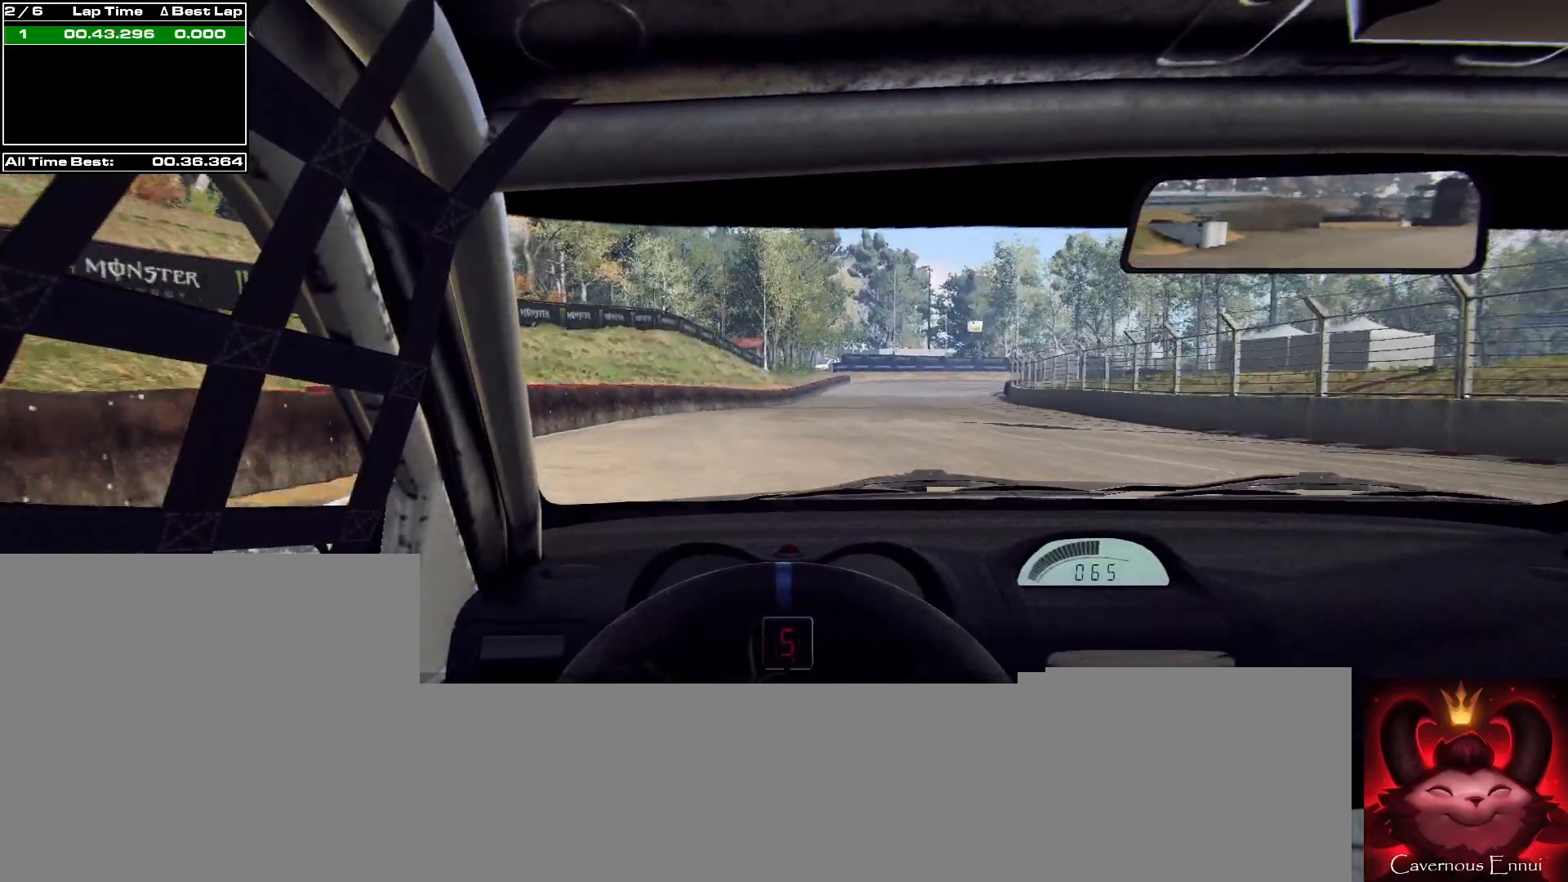
{"buttons": [], "left_stick": "right", "right_stick": "up", "events": [[467, "left_stick", "right"]]}
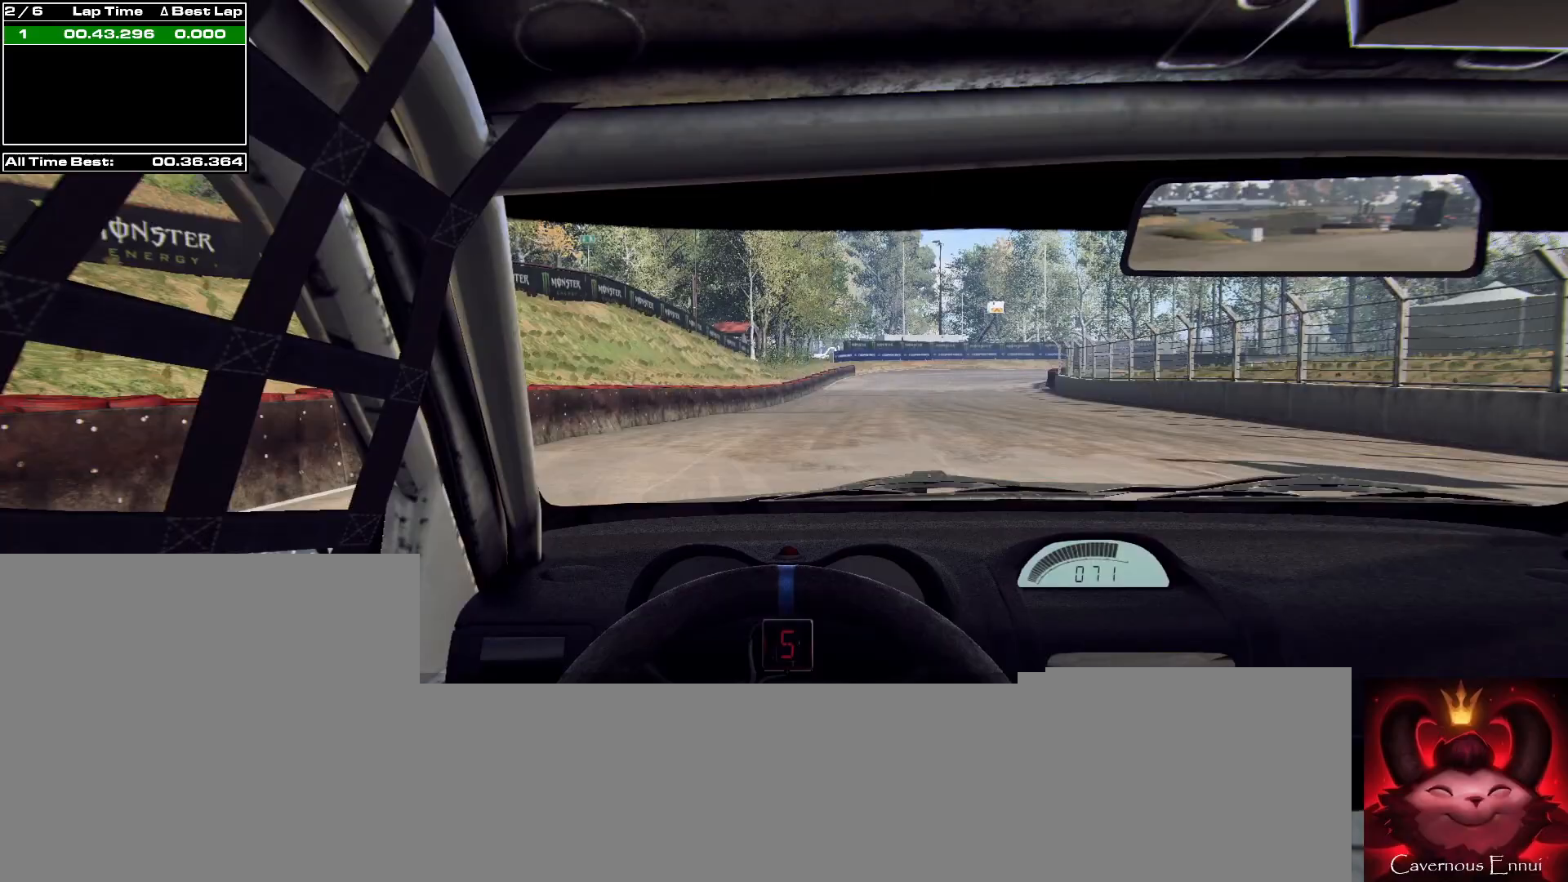
{"buttons": [], "left_stick": "right", "right_stick": "up", "events": [[67, "left_stick", "center"], [367, "left_stick", "right"]]}
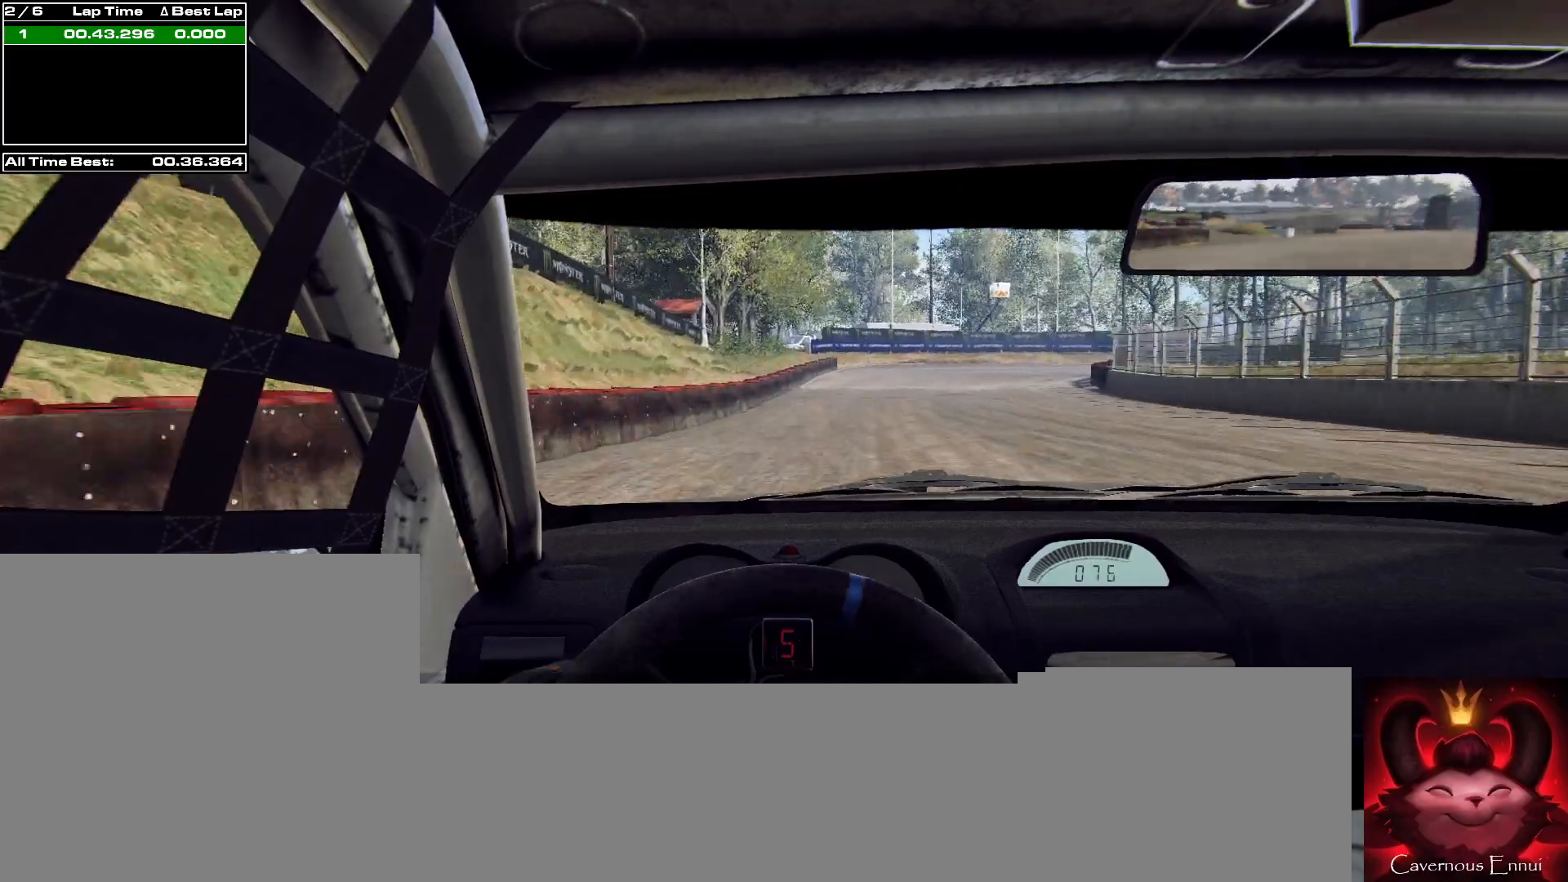
{"buttons": ["L2"], "left_stick": "center", "right_stick": "up", "events": [[33, "left_stick", "center"], [200, "left_stick", "right"], [300, "L2", "down"], [500, "left_stick", "center"]]}
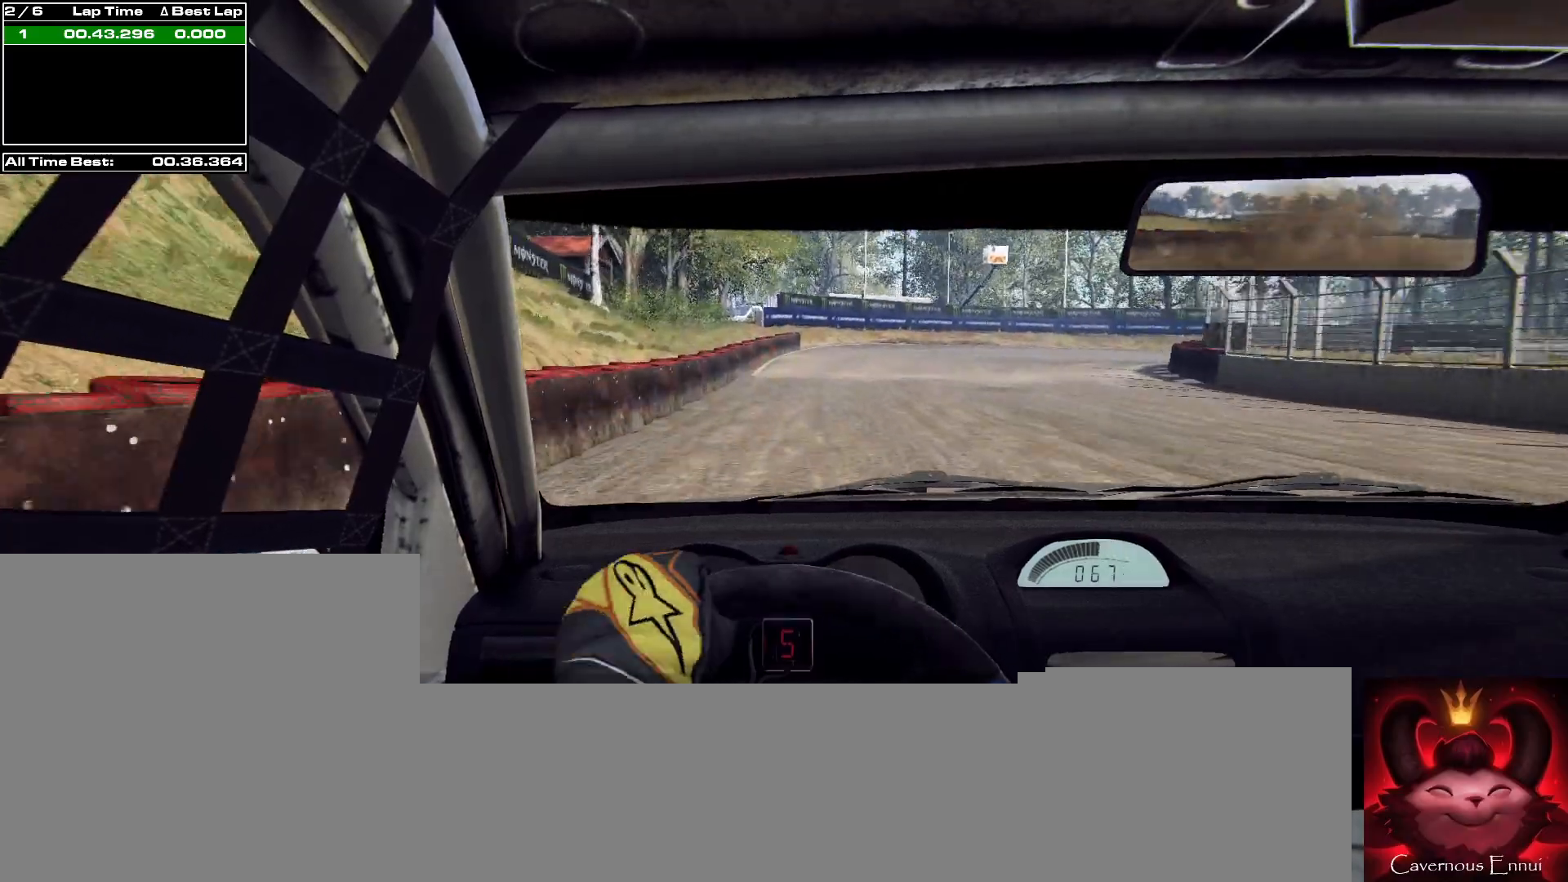
{"buttons": ["L2"], "left_stick": "right", "right_stick": "up", "events": [[100, "L1", "down"], [133, "left_stick", "right"], [200, "L1", "up"]]}
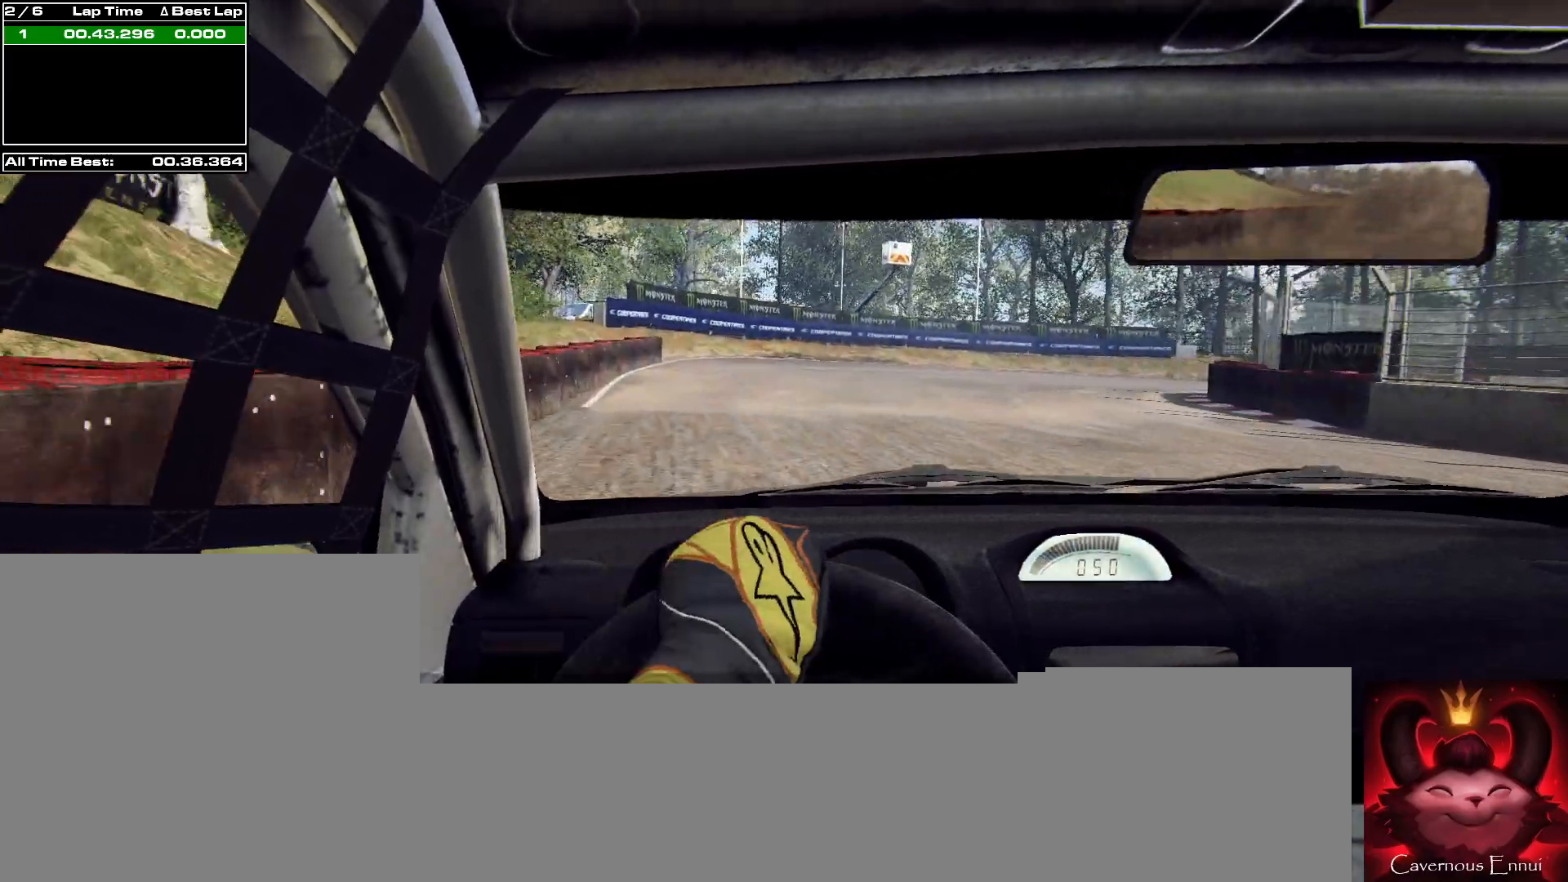
{"buttons": ["L2"], "left_stick": "right", "right_stick": "up", "events": [[367, "L1", "down"], [467, "L1", "up"]]}
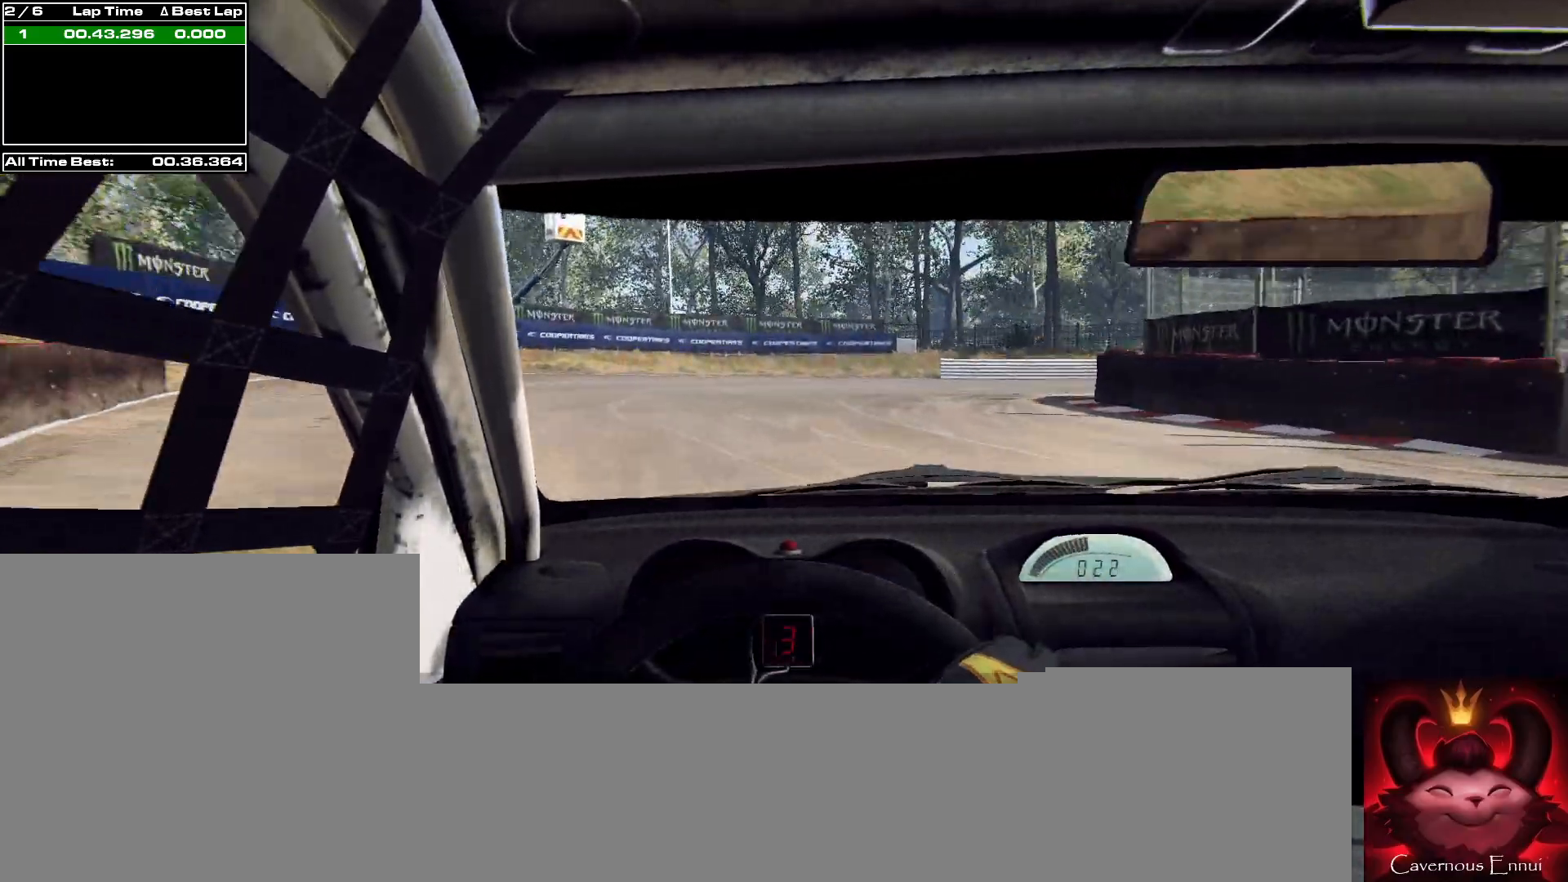
{"buttons": [], "left_stick": "right", "right_stick": "up", "events": [[267, "L2", "up"]]}
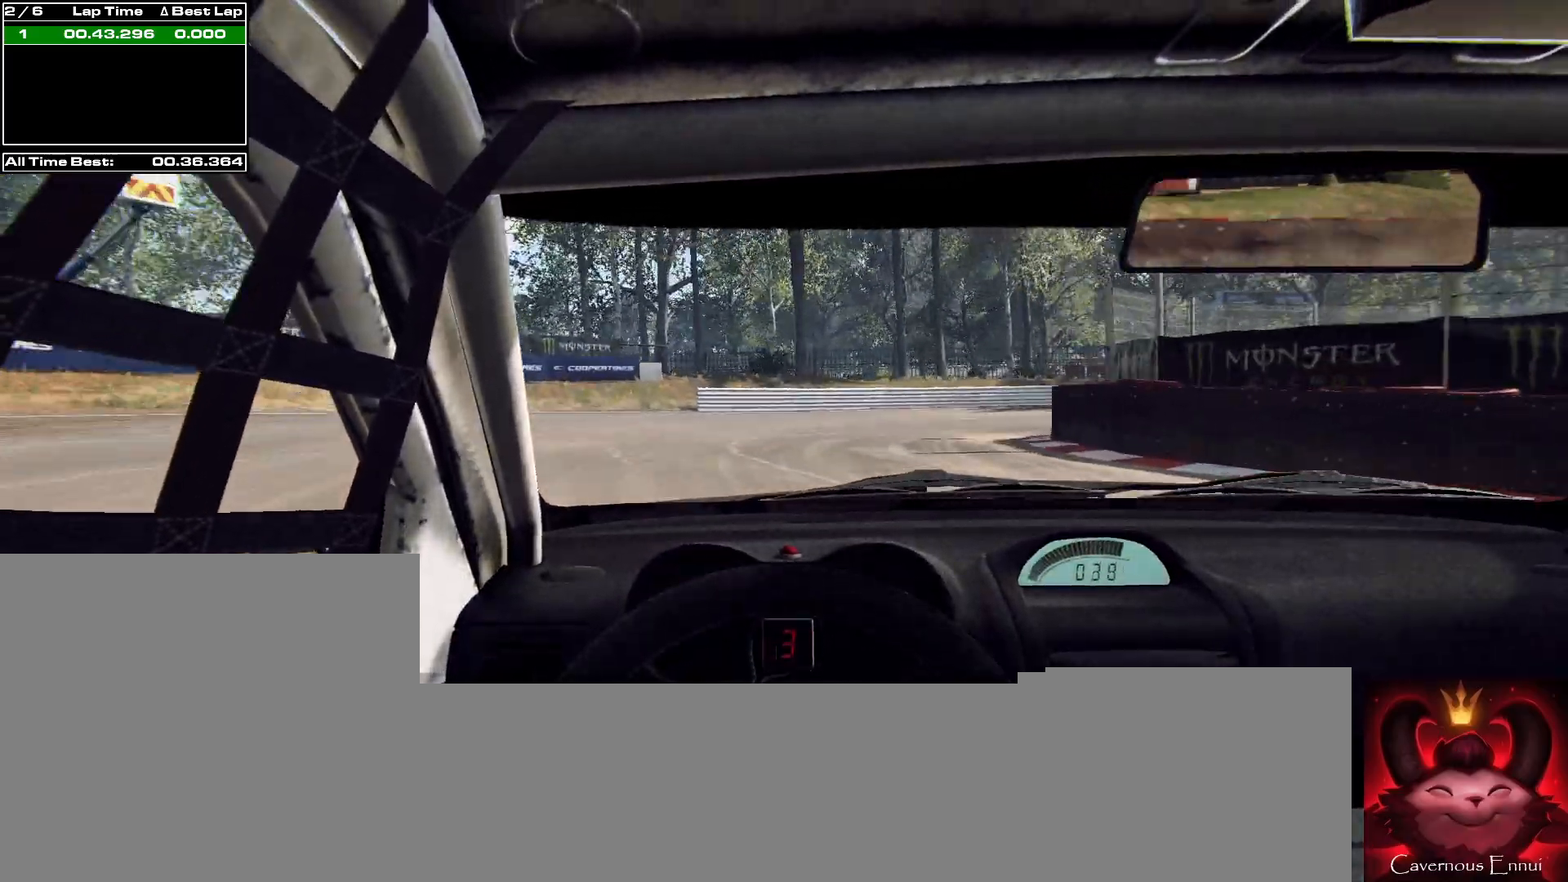
{"buttons": [], "left_stick": "center", "right_stick": "up", "events": [[67, "L2", "down"], [167, "L2", "up"], [467, "left_stick", "center"]]}
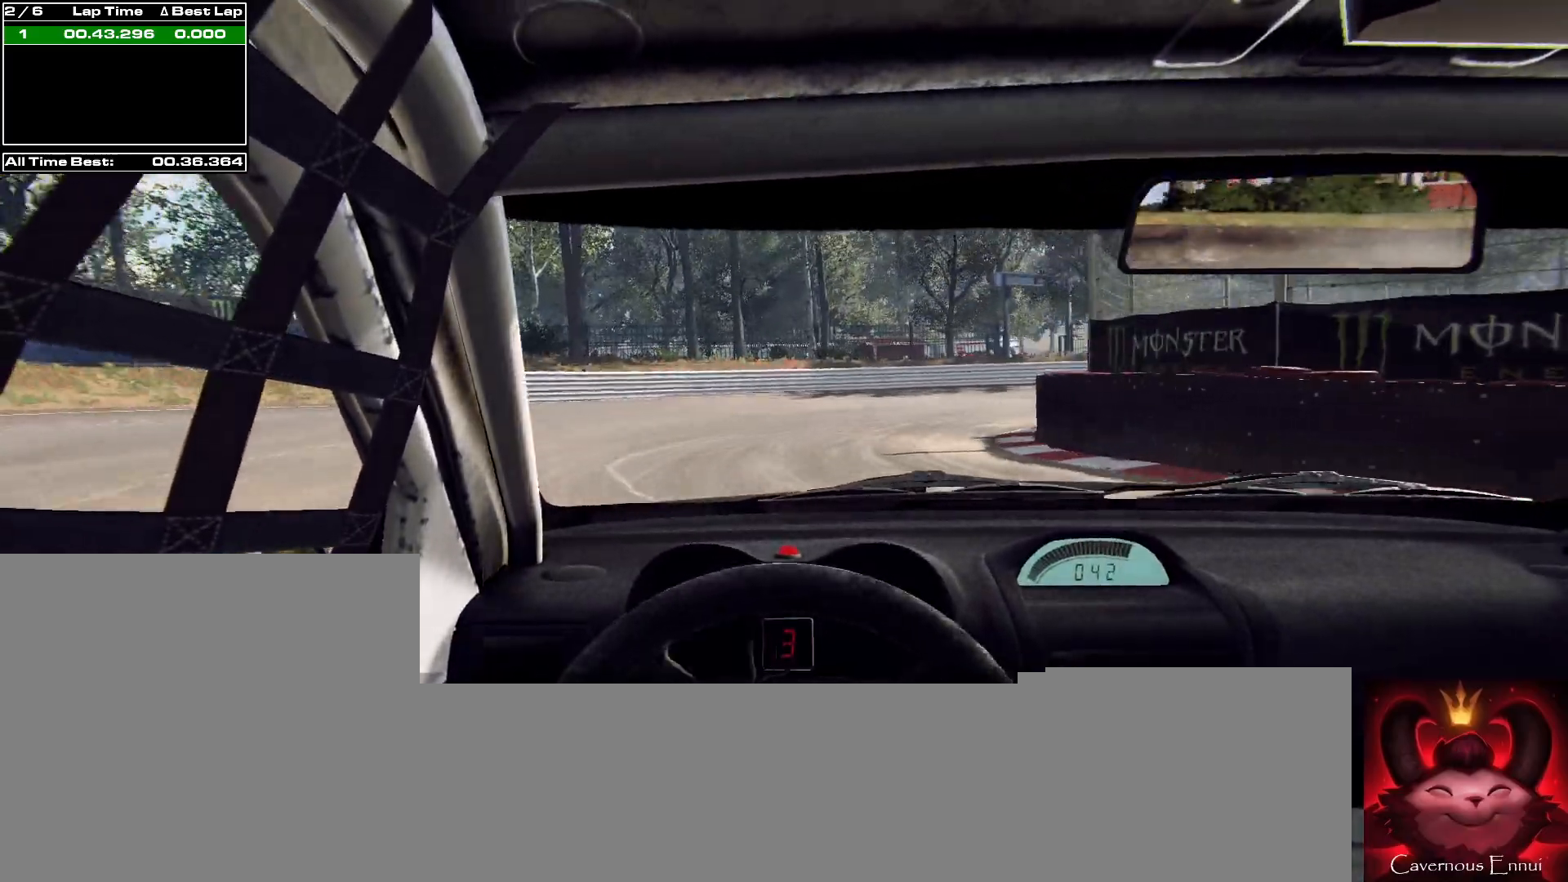
{"buttons": [], "left_stick": "right", "right_stick": "up", "events": [[133, "left_stick", "right"], [233, "R1", "down"], [300, "R1", "up"], [300, "left_stick", "center"], [433, "left_stick", "right"]]}
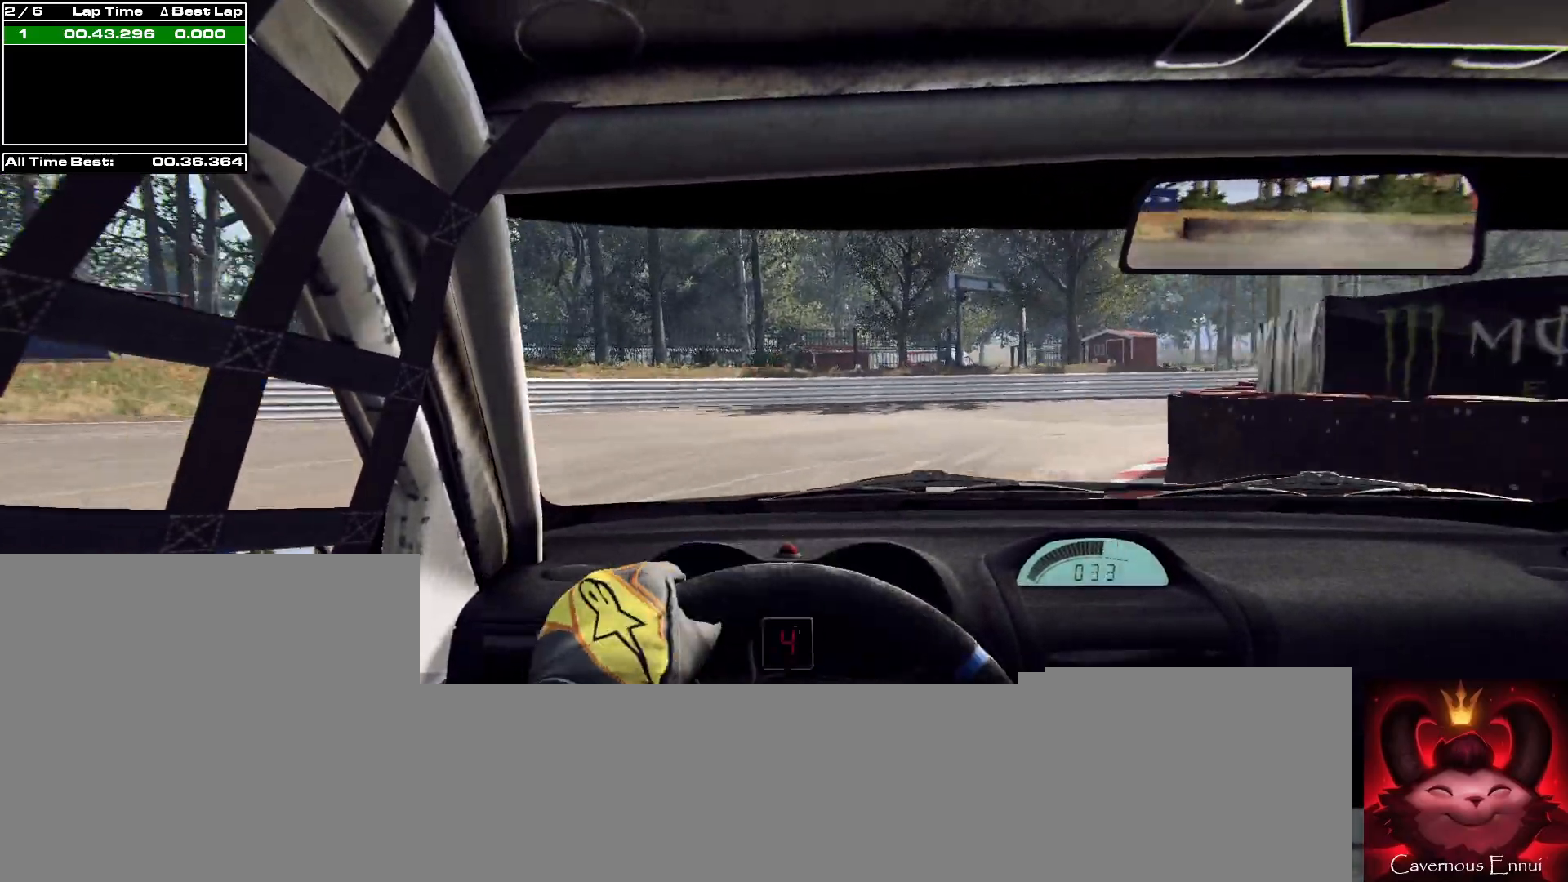
{"buttons": [], "left_stick": "right", "right_stick": "up", "events": [[200, "left_stick", "center"], [267, "left_stick", "right"]]}
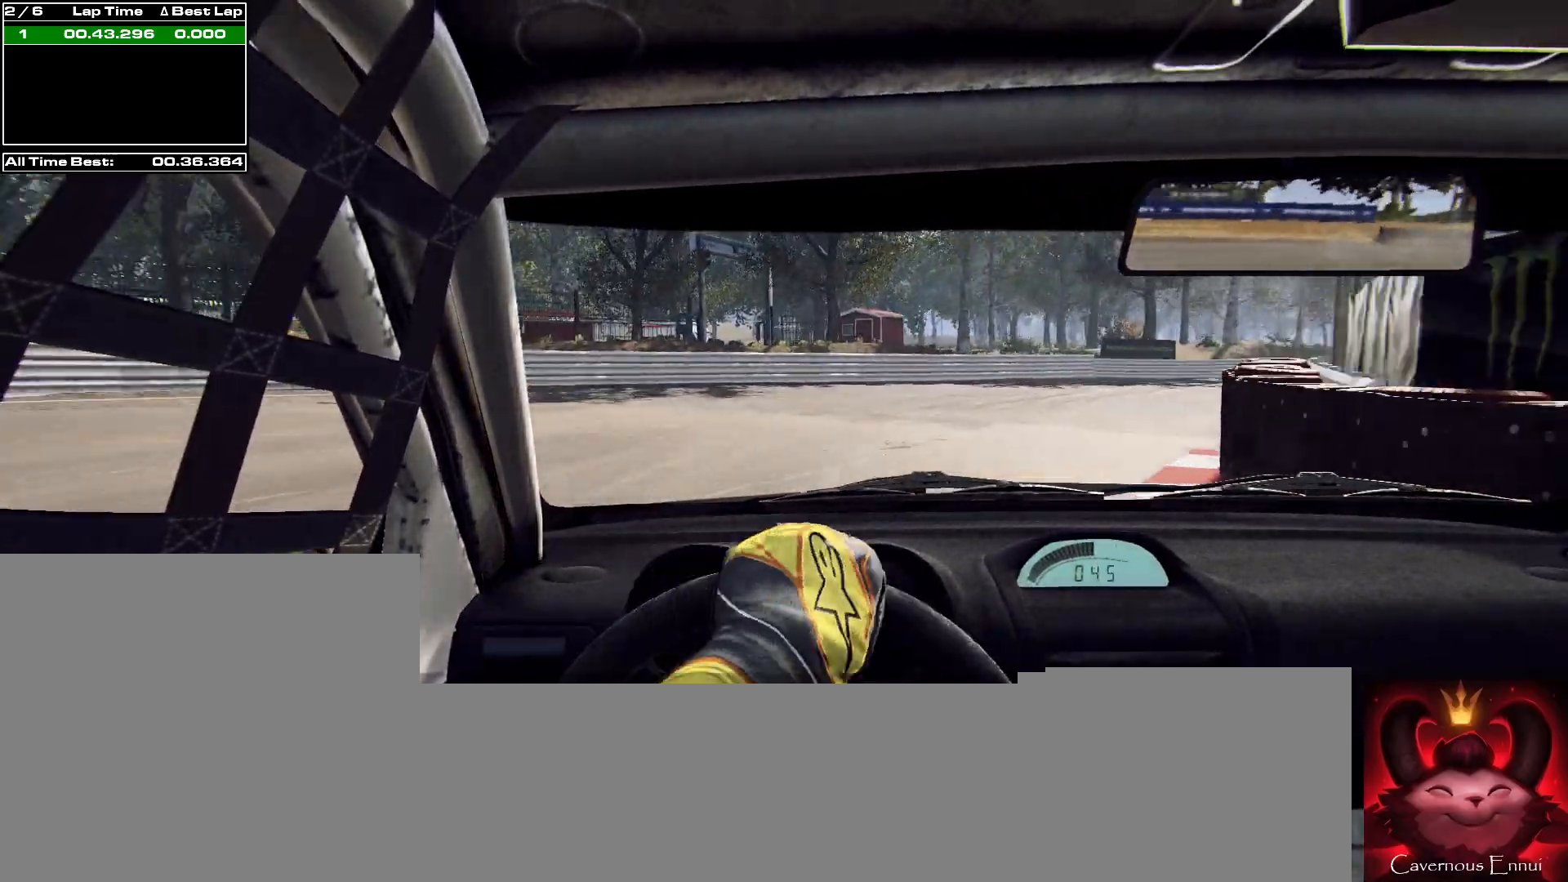
{"buttons": [], "left_stick": "right", "right_stick": "up", "events": [[300, "left_stick", "center"], [467, "left_stick", "right"]]}
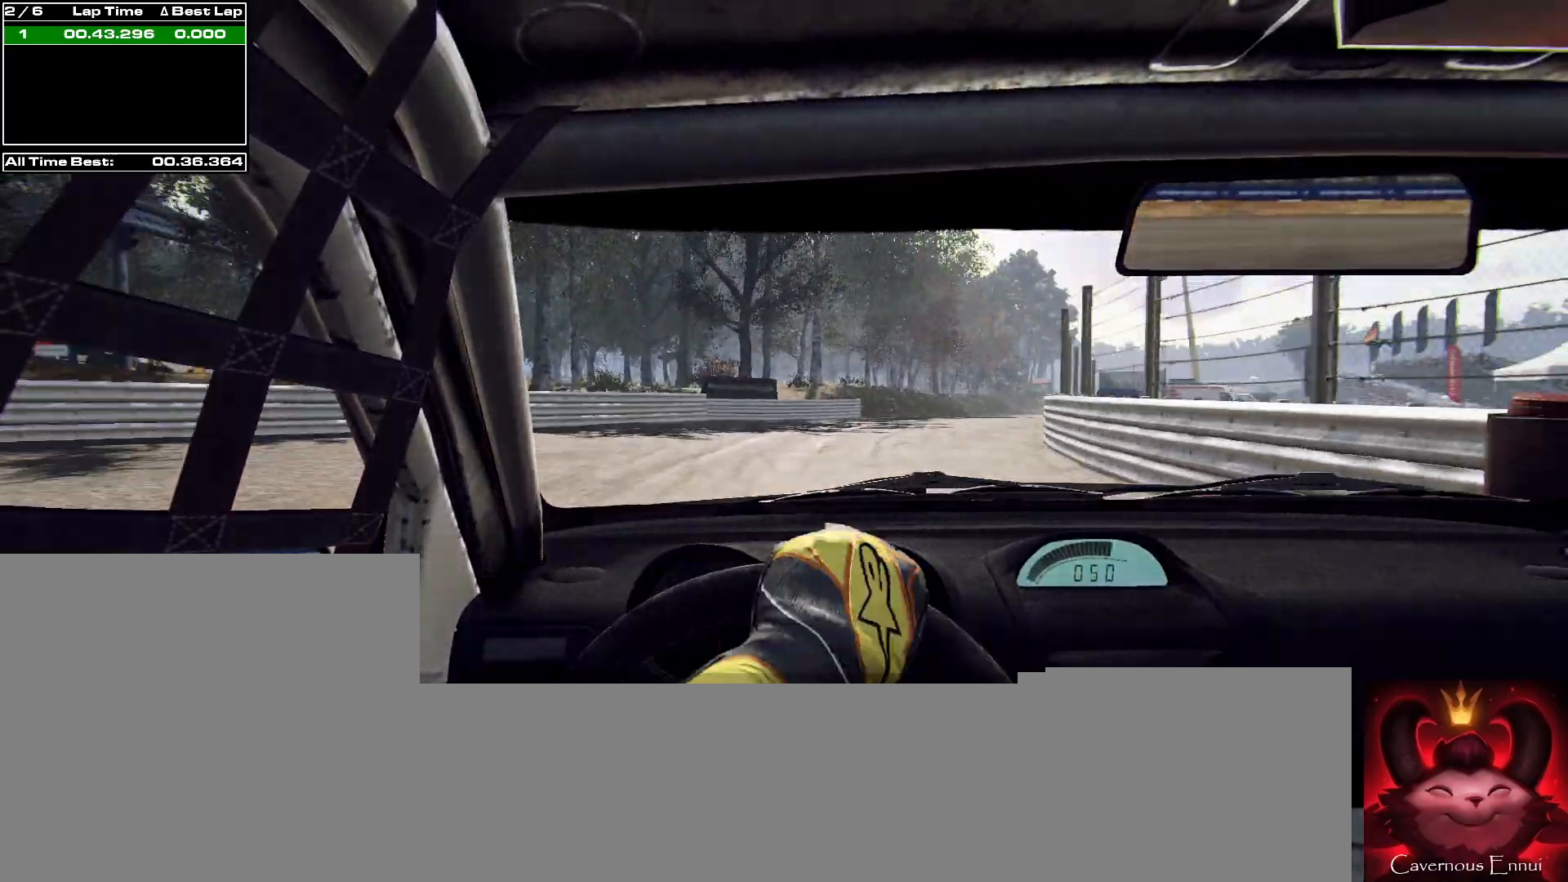
{"buttons": [], "left_stick": "center", "right_stick": "up", "events": [[367, "left_stick", "center"]]}
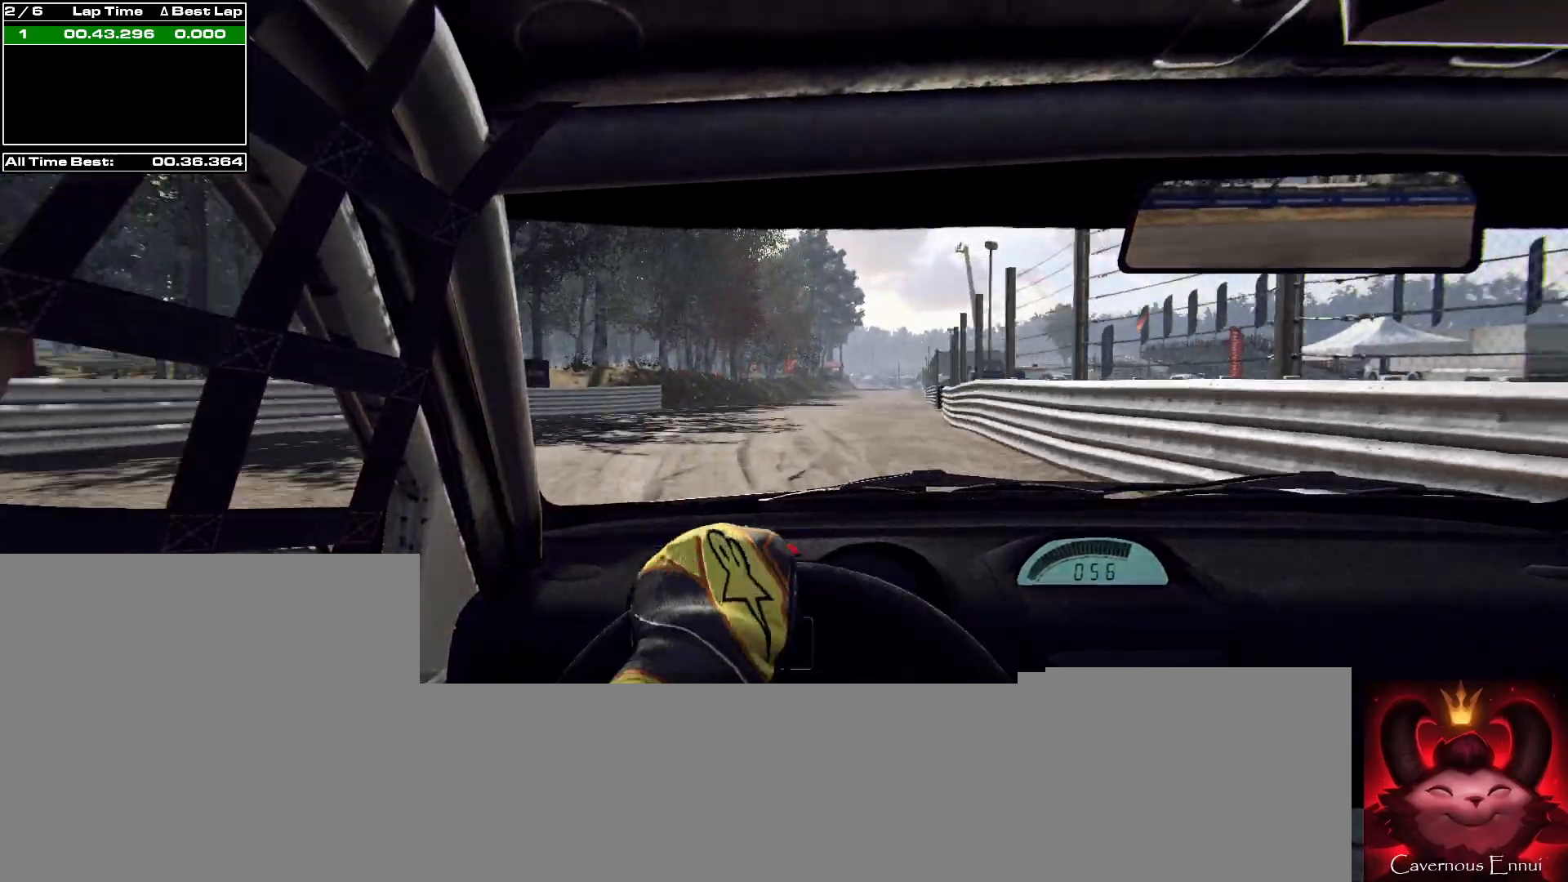
{"buttons": [], "left_stick": "left", "right_stick": "up", "events": [[33, "left_stick", "right"], [200, "left_stick", "center"], [300, "R1", "down"], [367, "R1", "up"], [500, "left_stick", "left"]]}
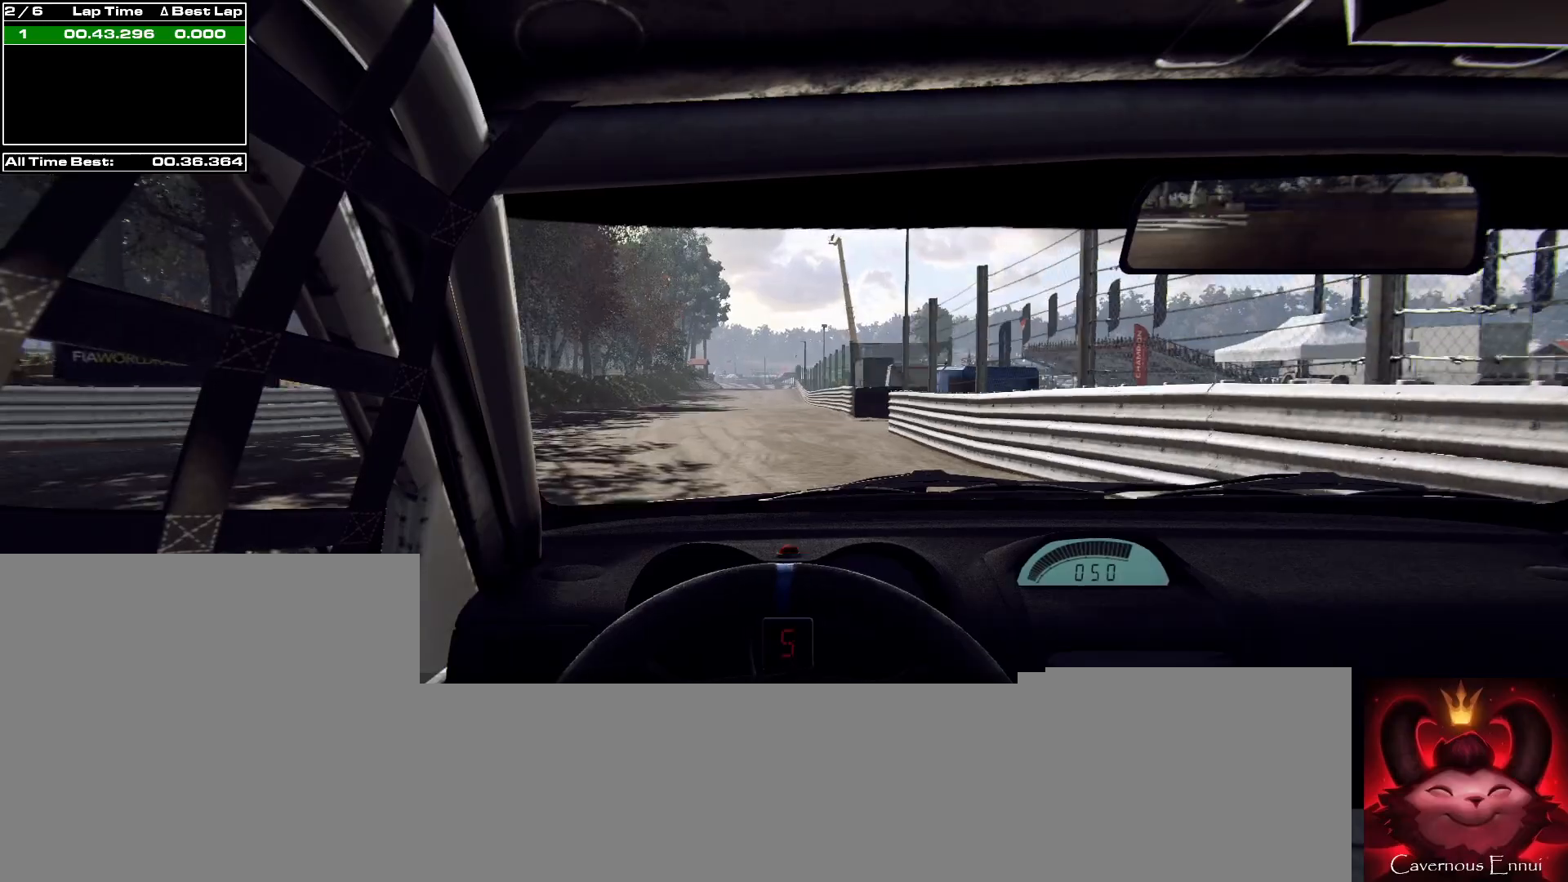
{"buttons": [], "left_stick": "right", "right_stick": "up", "events": [[100, "left_stick", "center"], [400, "left_stick", "right"]]}
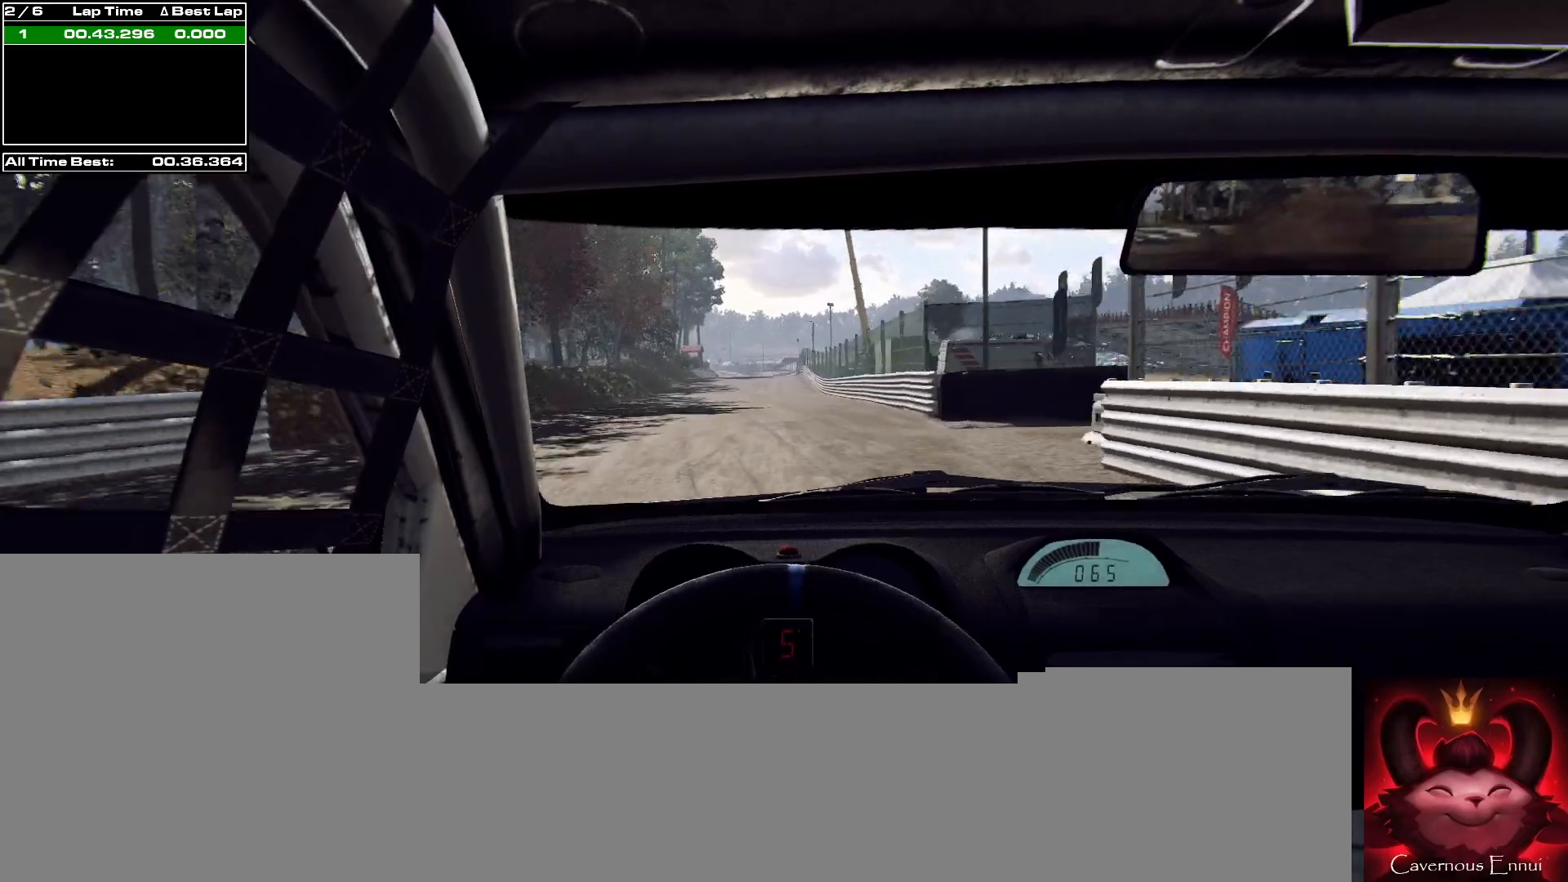
{"buttons": [], "left_stick": "left", "right_stick": "up", "events": [[33, "left_stick", "center"], [467, "left_stick", "left"]]}
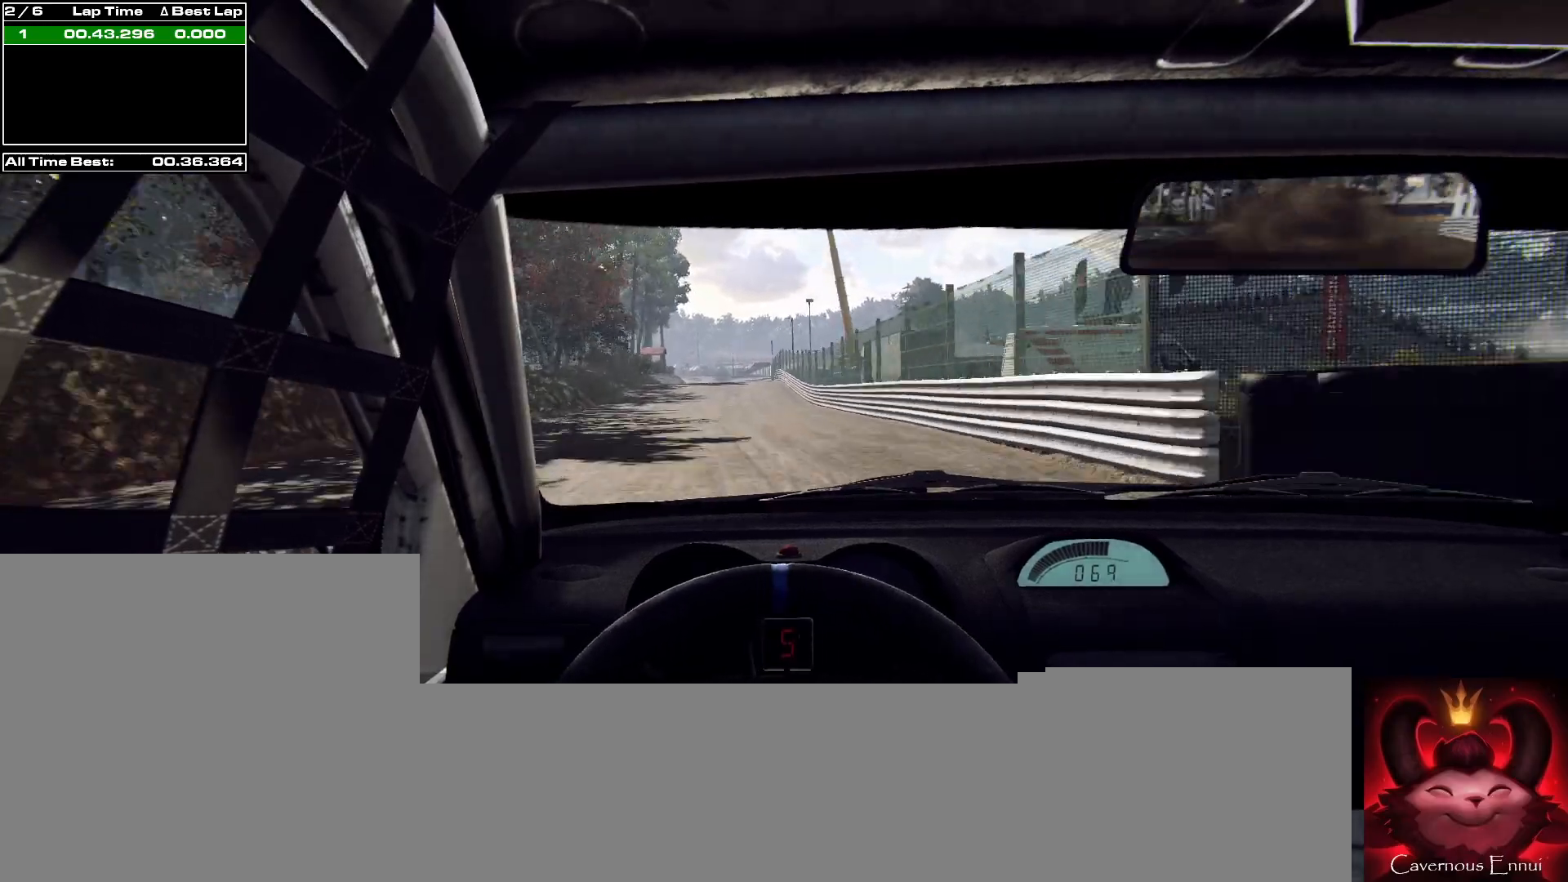
{"buttons": [], "left_stick": "center", "right_stick": "up", "events": [[100, "left_stick", "center"]]}
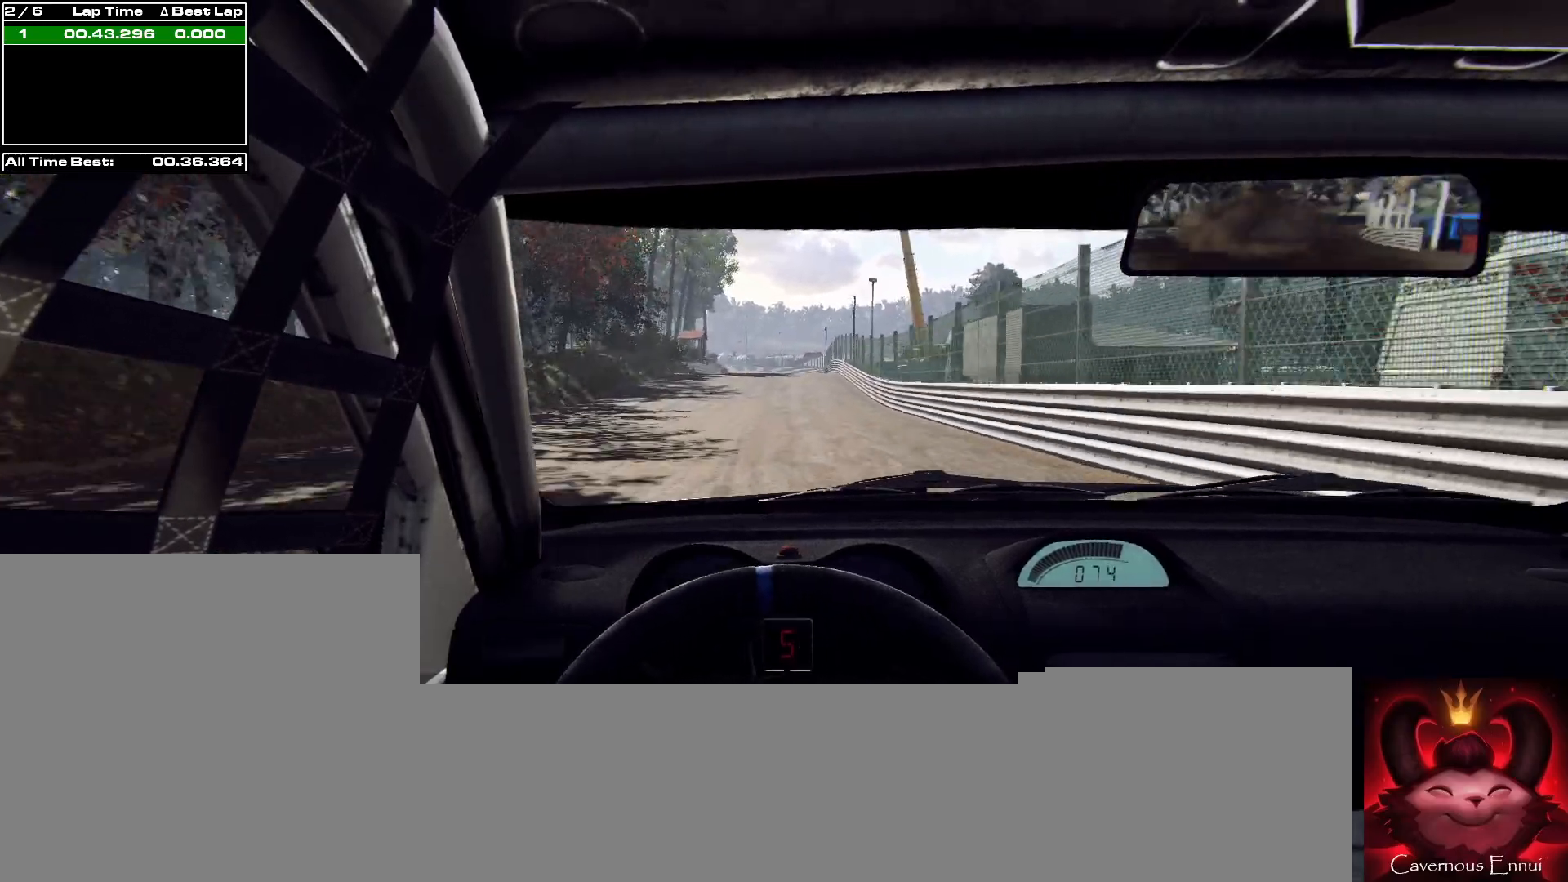
{"buttons": [], "left_stick": "center", "right_stick": "up", "events": []}
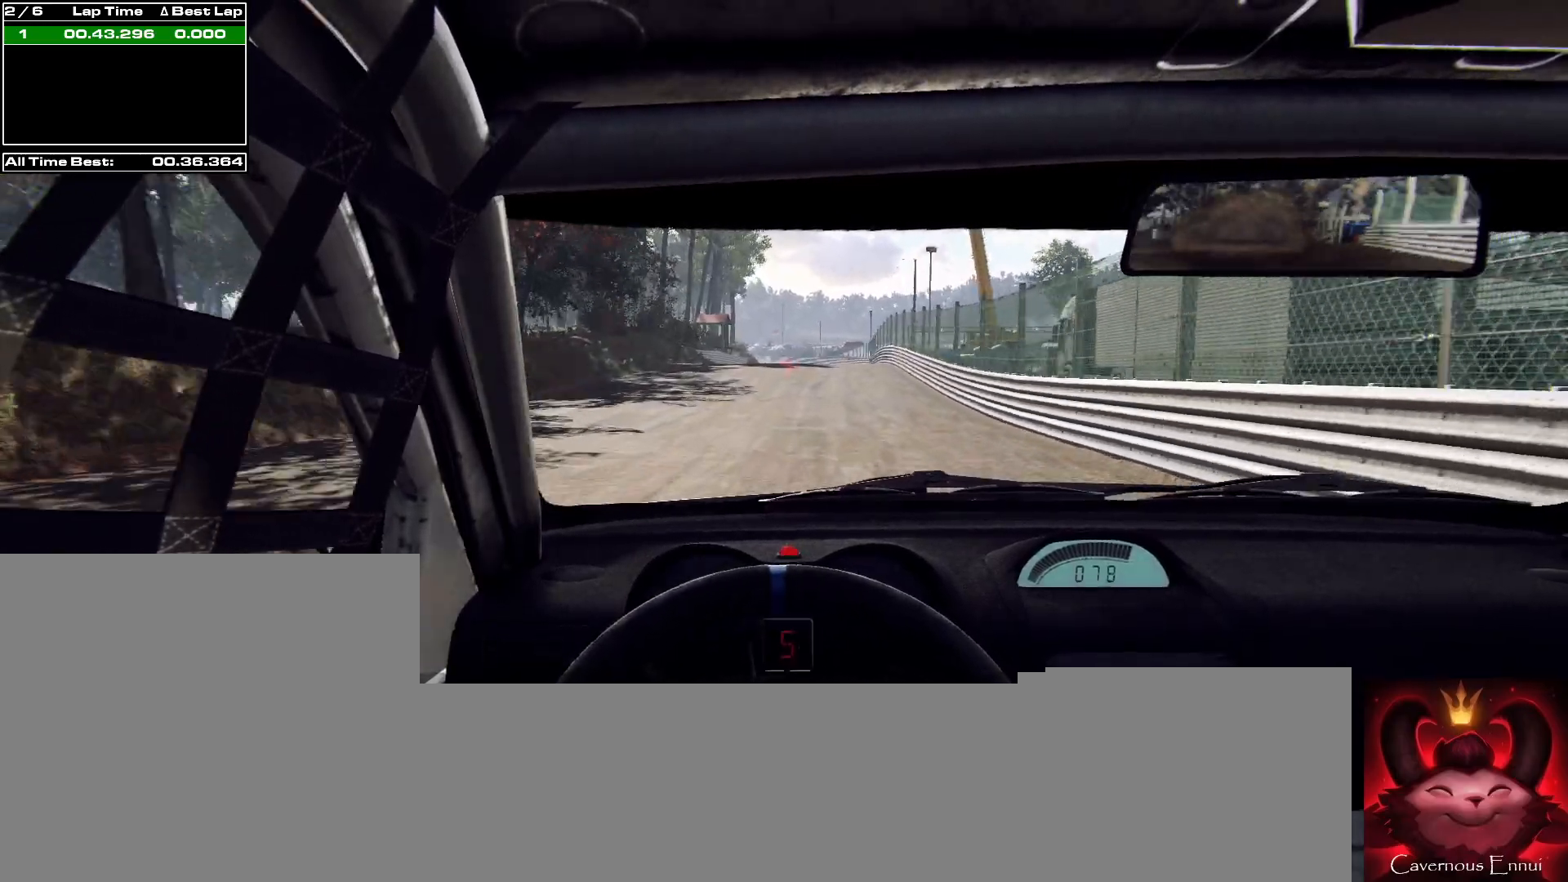
{"buttons": [], "left_stick": "center", "right_stick": "up", "events": [[33, "left_stick", "right"], [167, "left_stick", "center"], [233, "R1", "down"], [300, "R1", "up"]]}
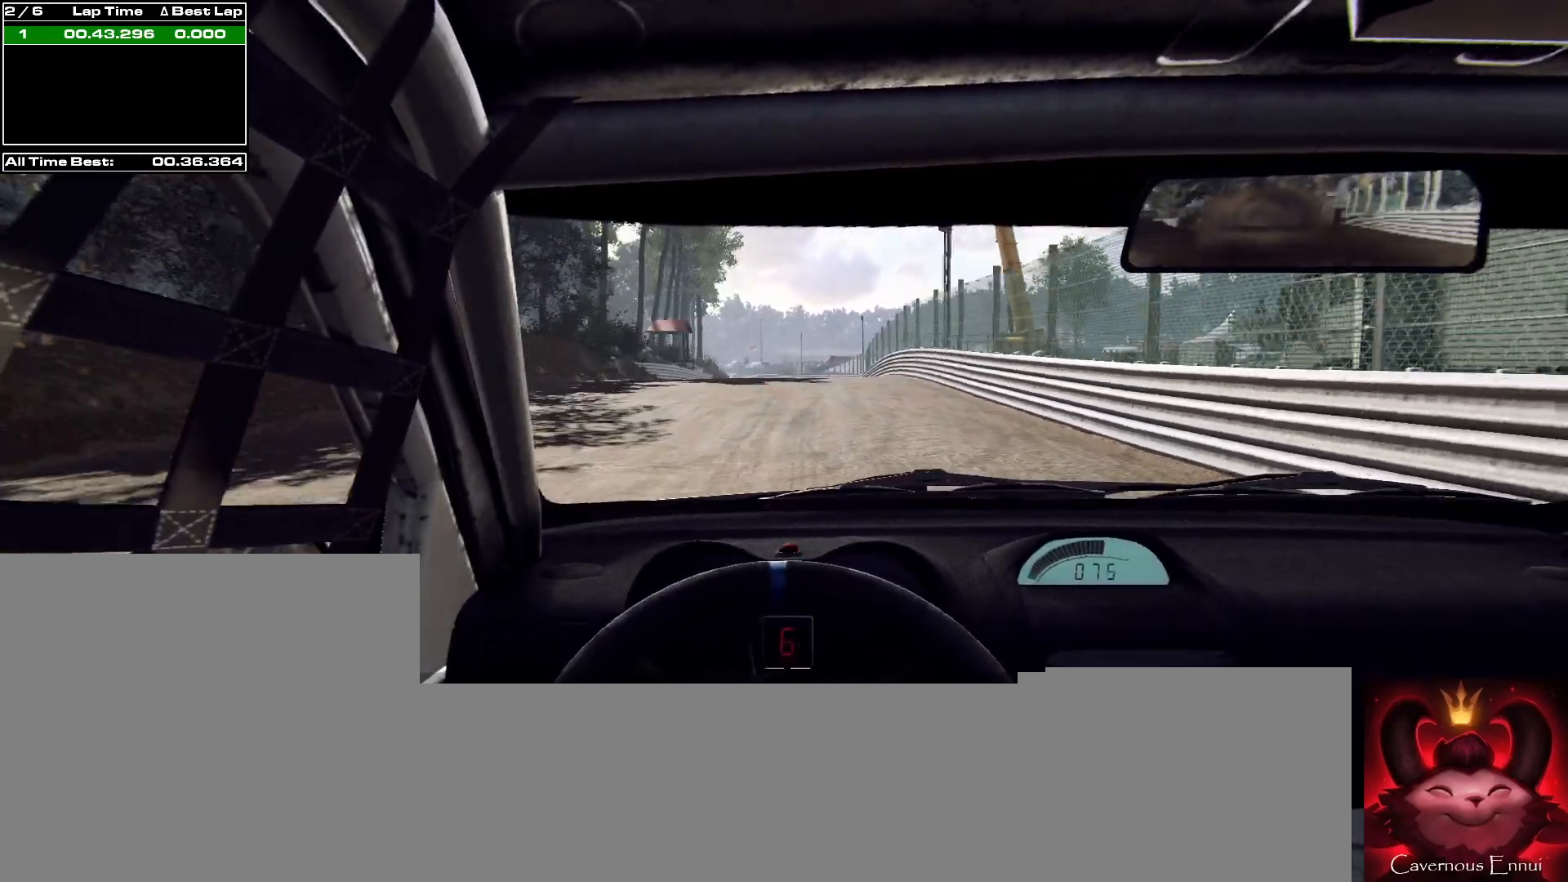
{"buttons": [], "left_stick": "center", "right_stick": "up", "events": [[200, "left_stick", "left"], [333, "left_stick", "center"]]}
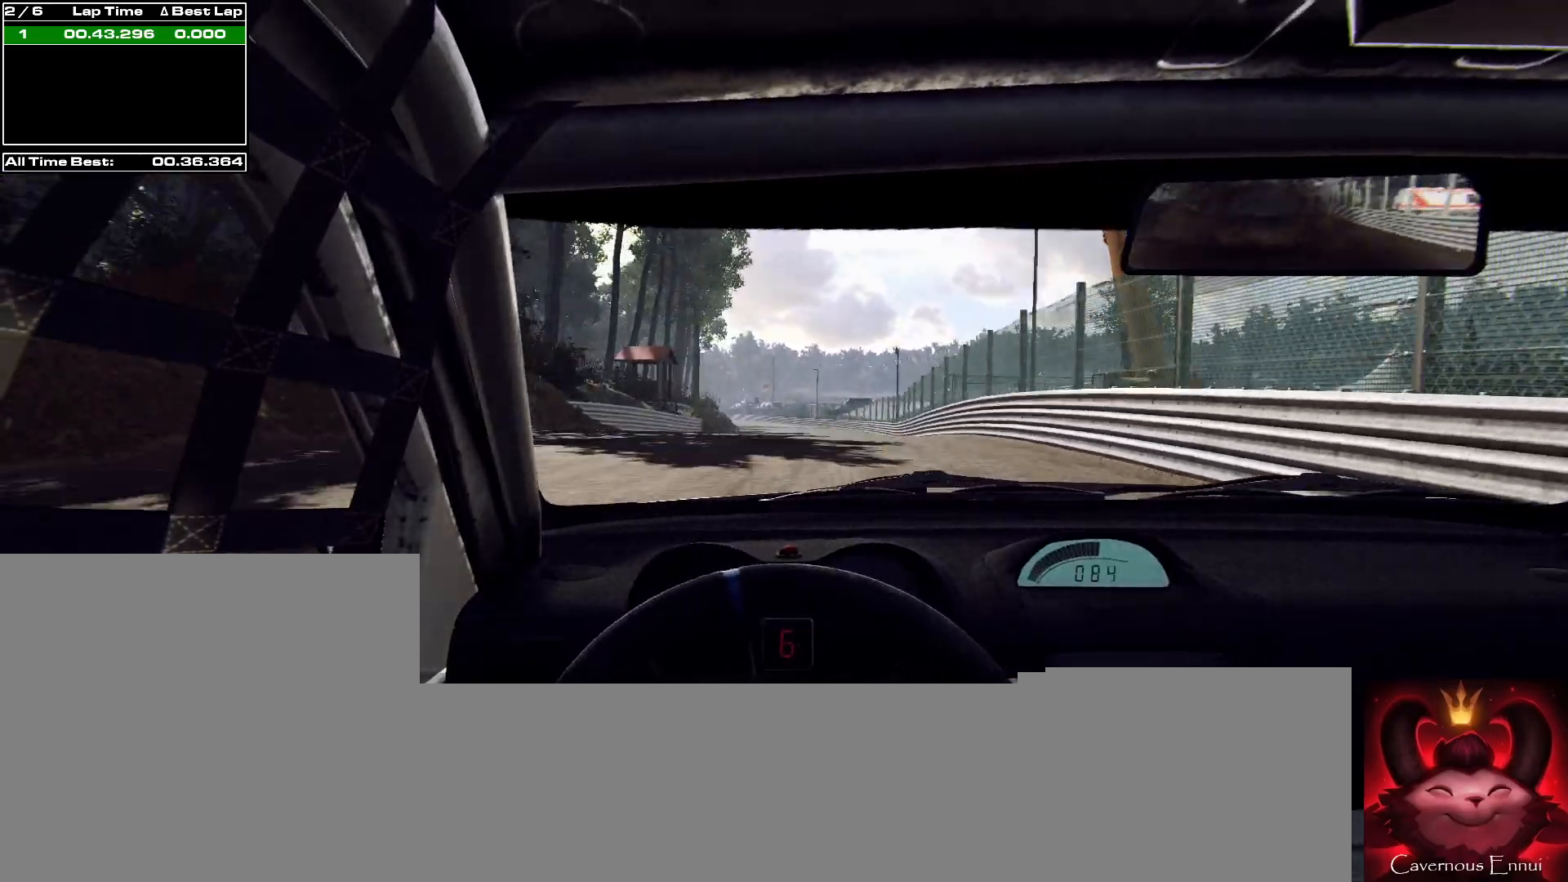
{"buttons": [], "left_stick": "center", "right_stick": "up", "events": []}
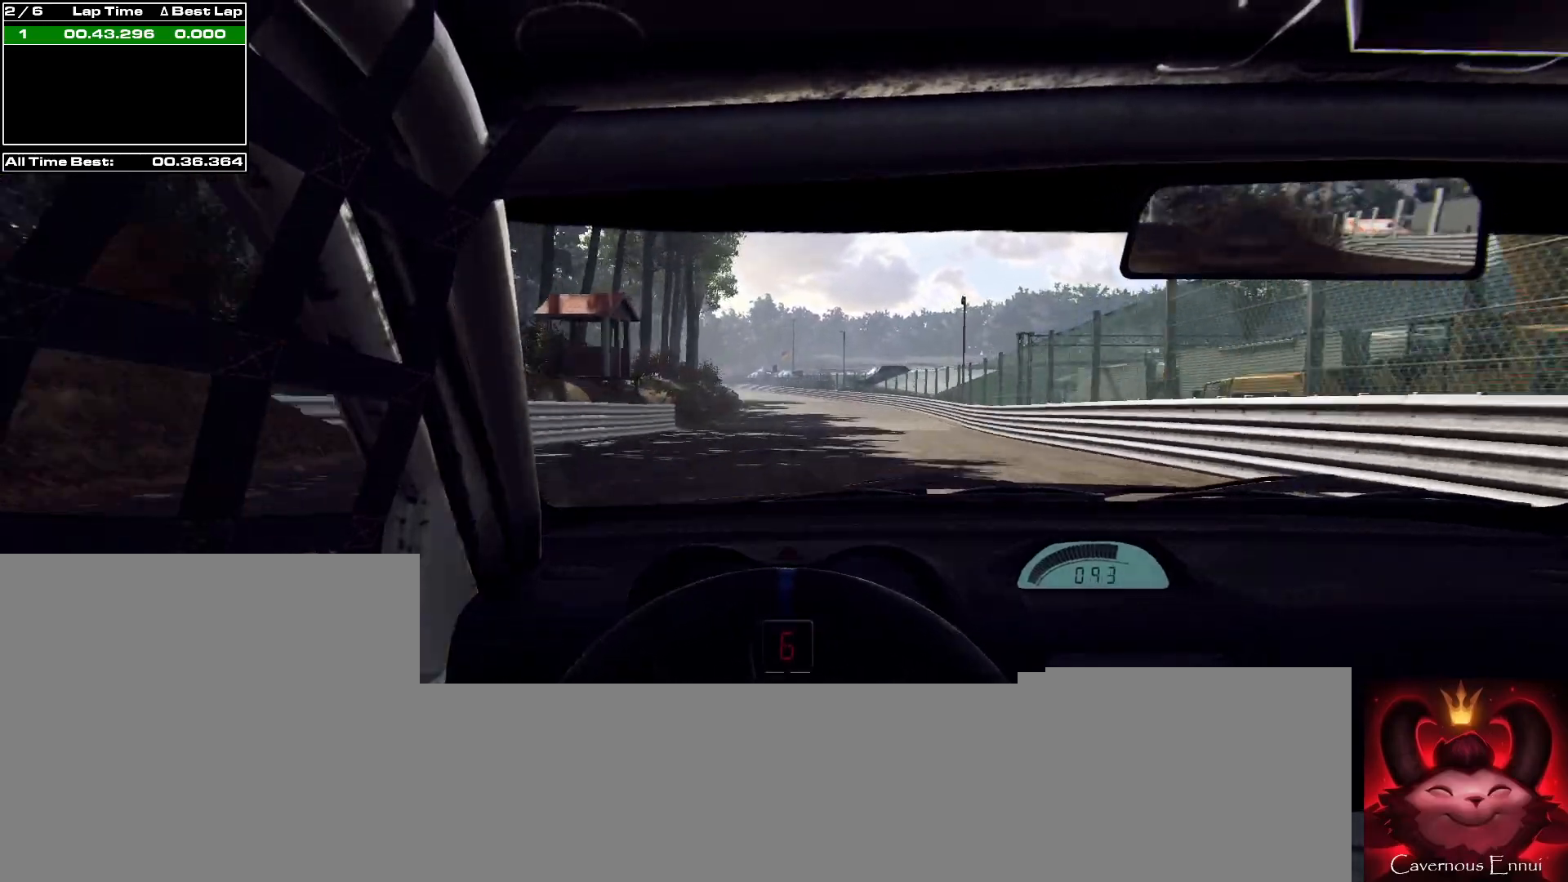
{"buttons": [], "left_stick": "center", "right_stick": "up", "events": [[333, "left_stick", "left"], [467, "left_stick", "center"]]}
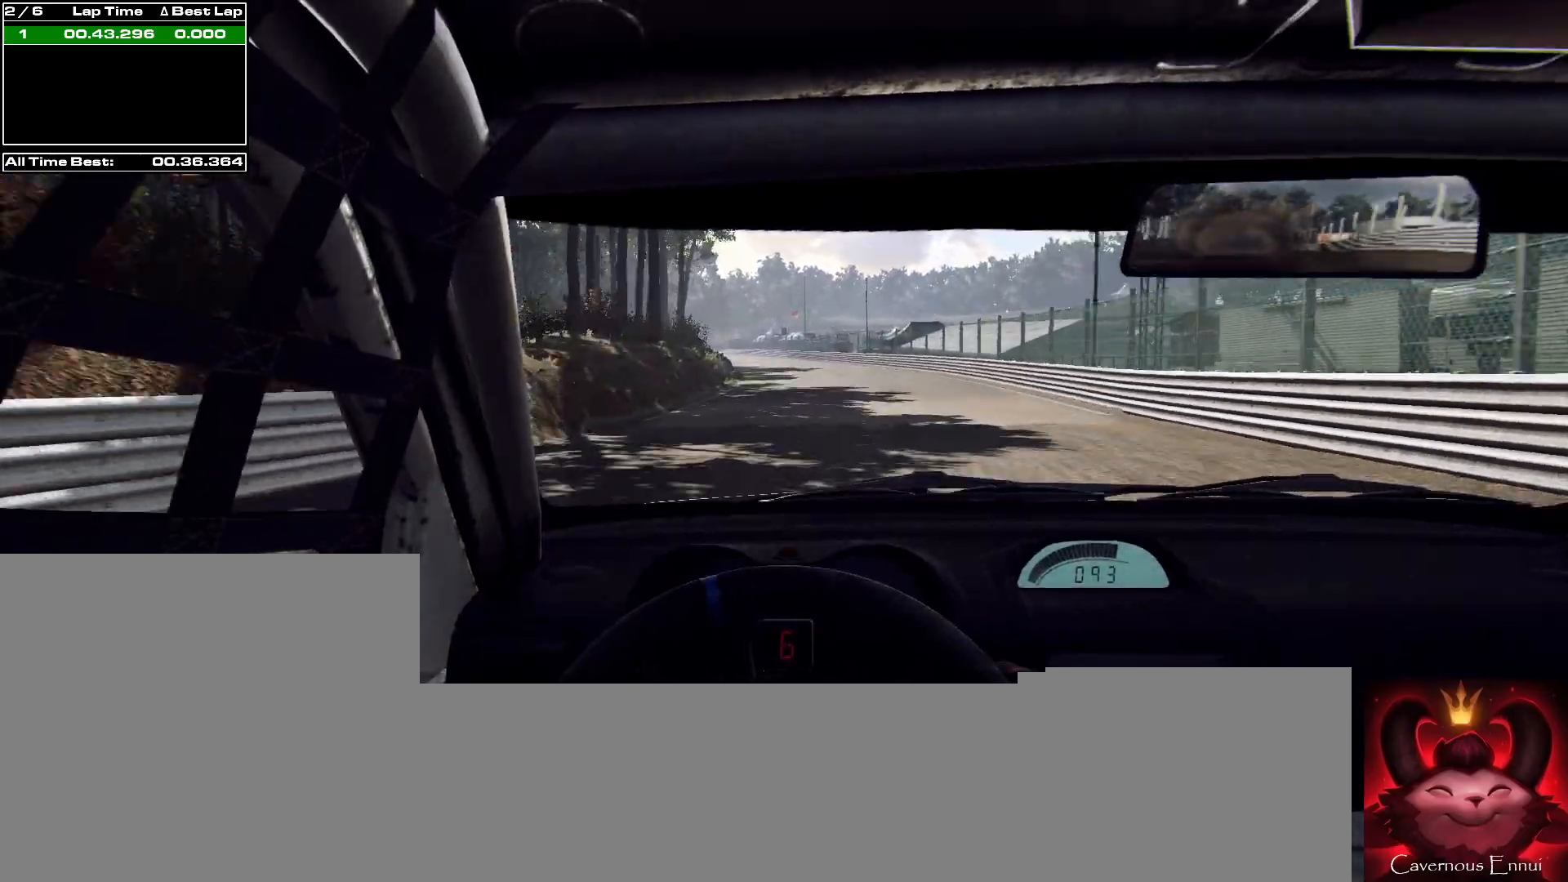
{"buttons": [], "left_stick": "center", "right_stick": "up", "events": []}
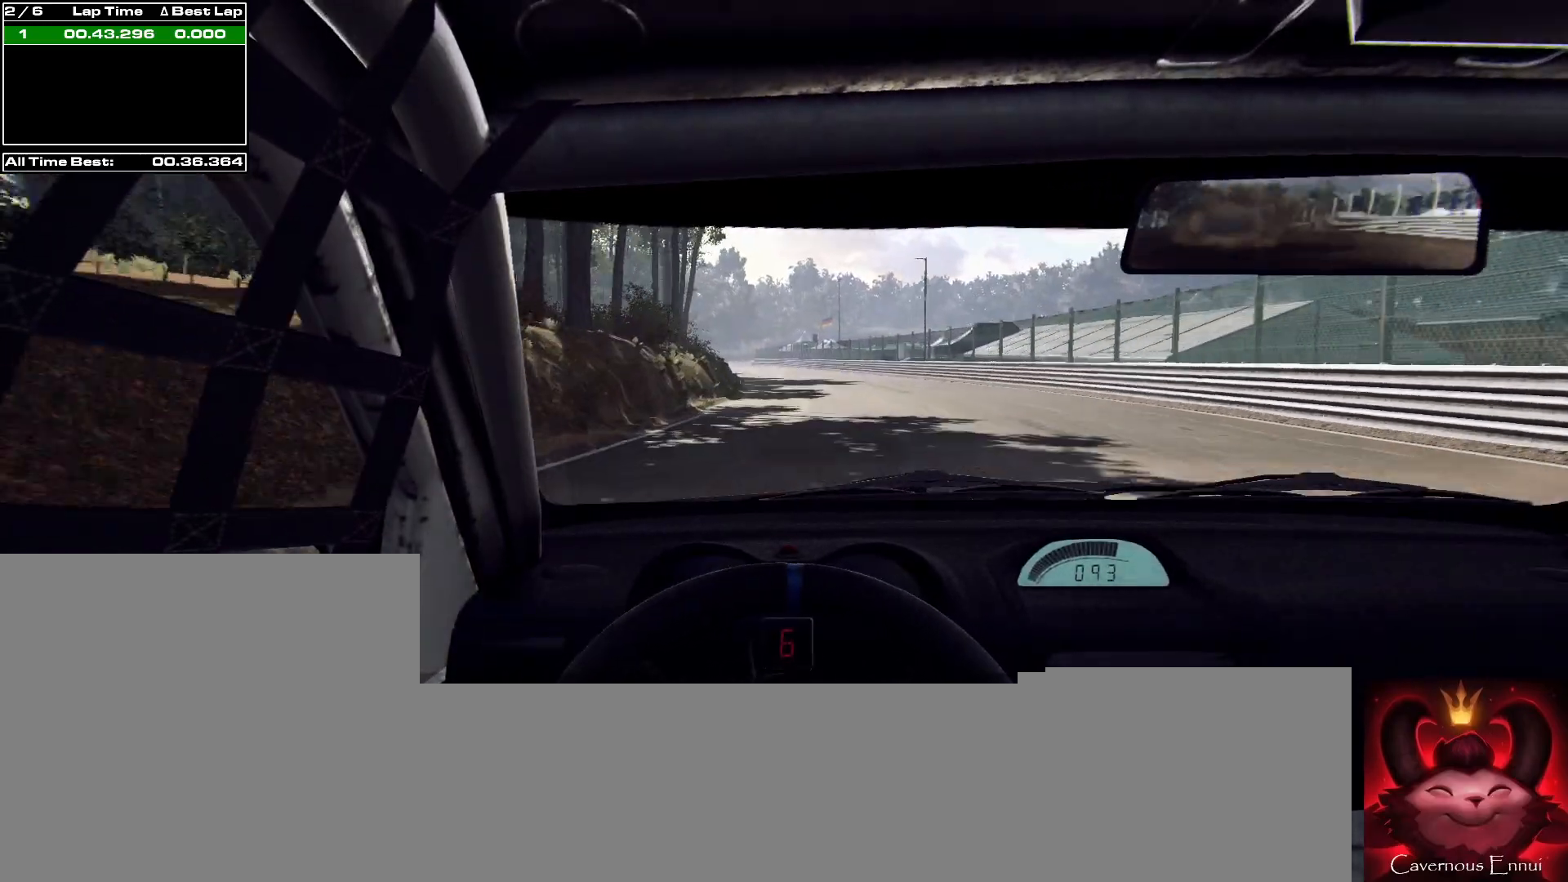
{"buttons": [], "left_stick": "center", "right_stick": "up", "events": [[33, "left_stick", "left"], [167, "left_stick", "center"]]}
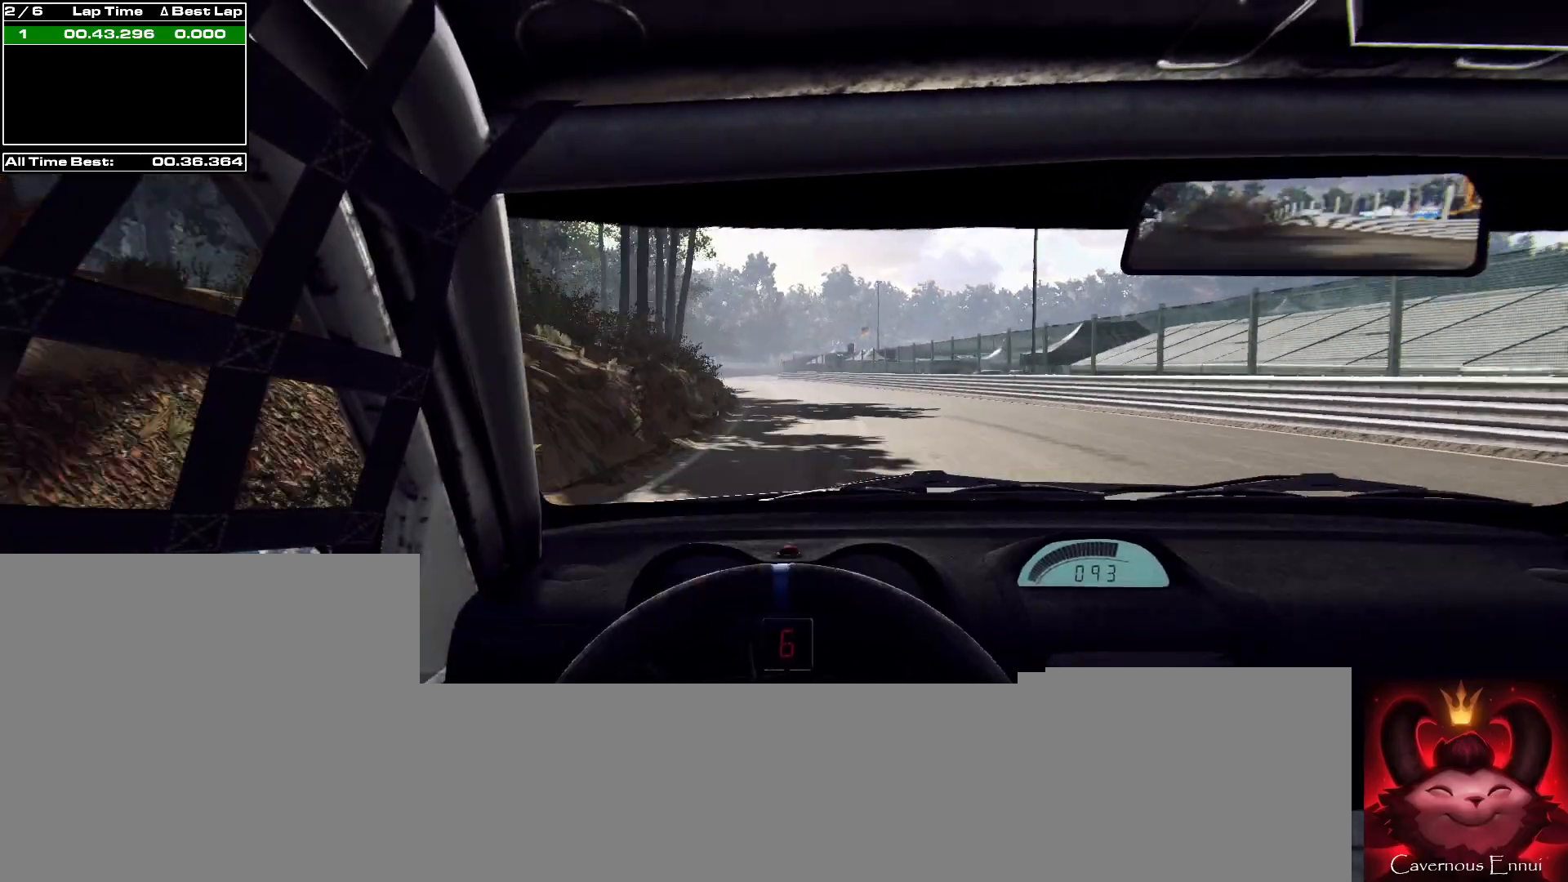
{"buttons": [], "left_stick": "left", "right_stick": "up", "events": [[100, "left_stick", "left"], [267, "left_stick", "center"], [433, "left_stick", "left"]]}
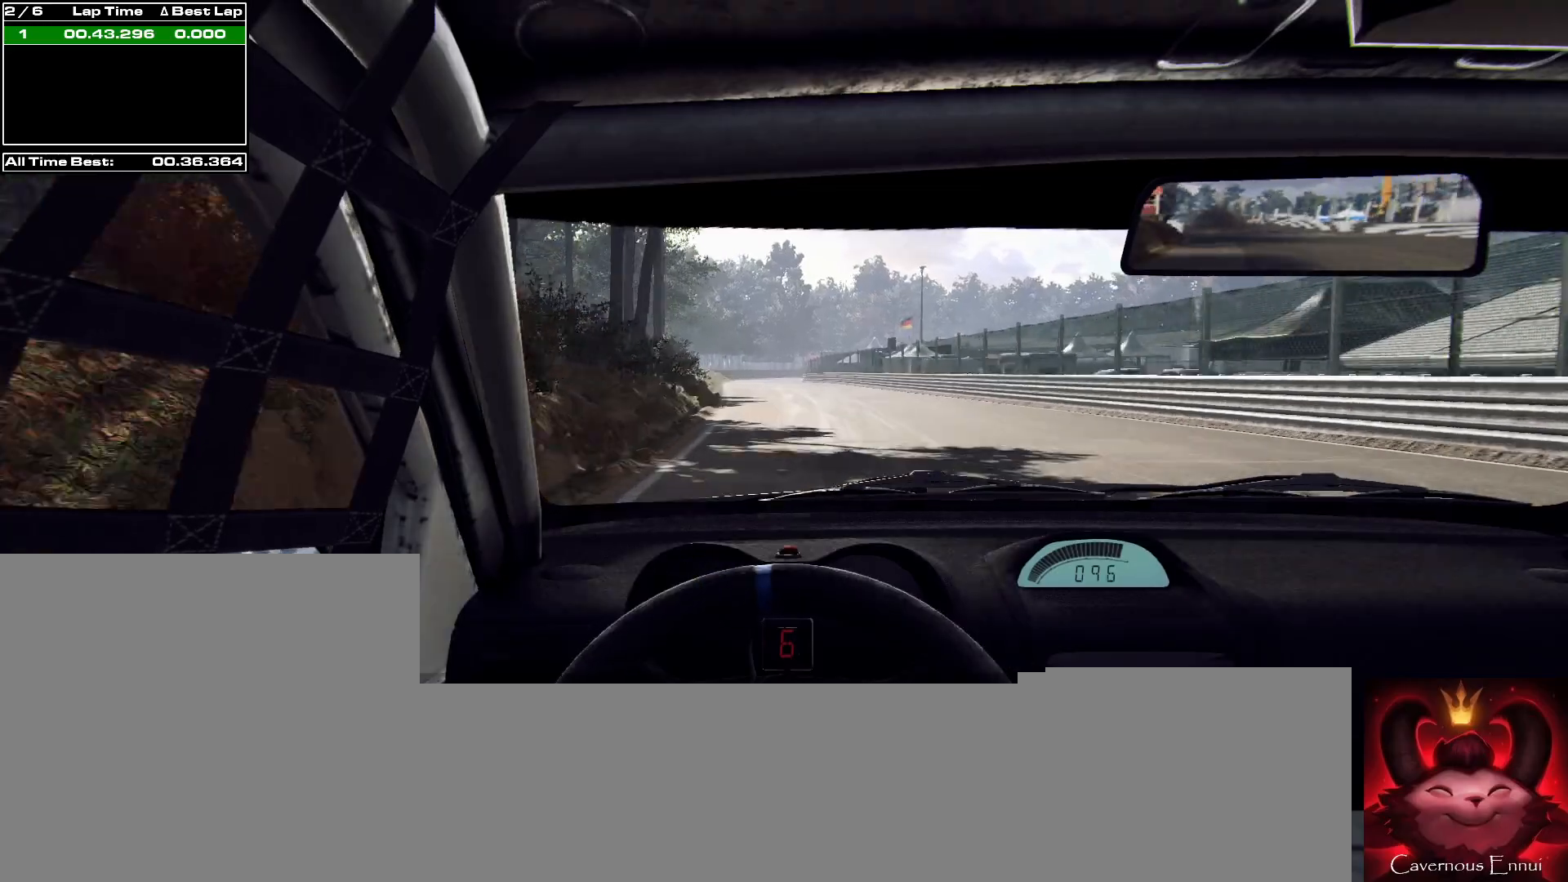
{"buttons": [], "left_stick": "center", "right_stick": "up", "events": [[67, "left_stick", "center"], [133, "R1", "down"], [167, "R1", "up"], [267, "left_stick", "left"], [400, "left_stick", "center"]]}
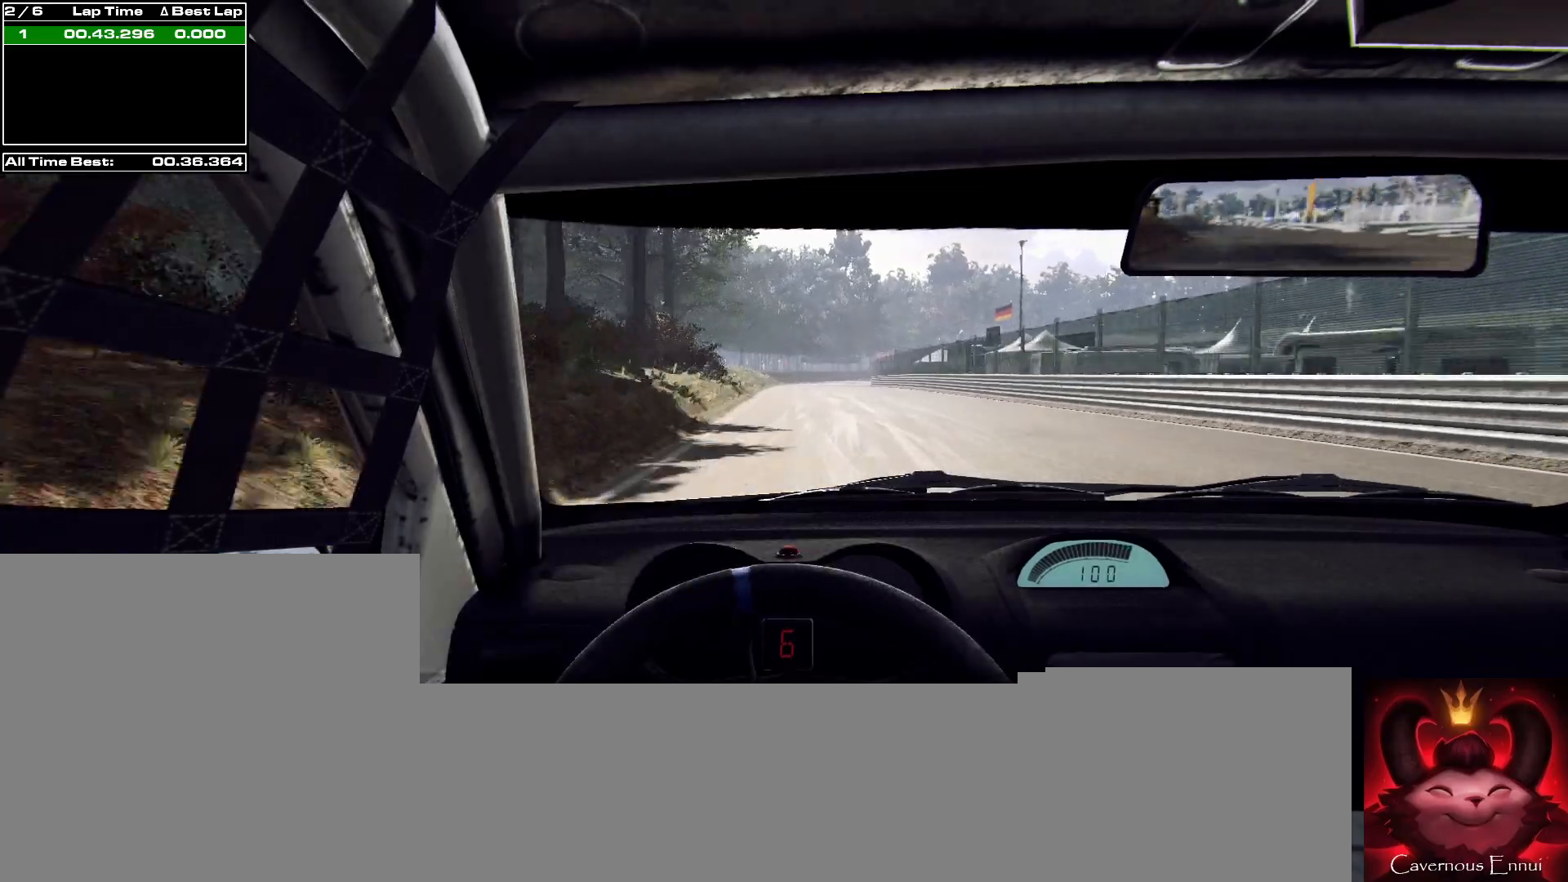
{"buttons": [], "left_stick": "center", "right_stick": "up", "events": [[100, "left_stick", "left"], [233, "left_stick", "center"]]}
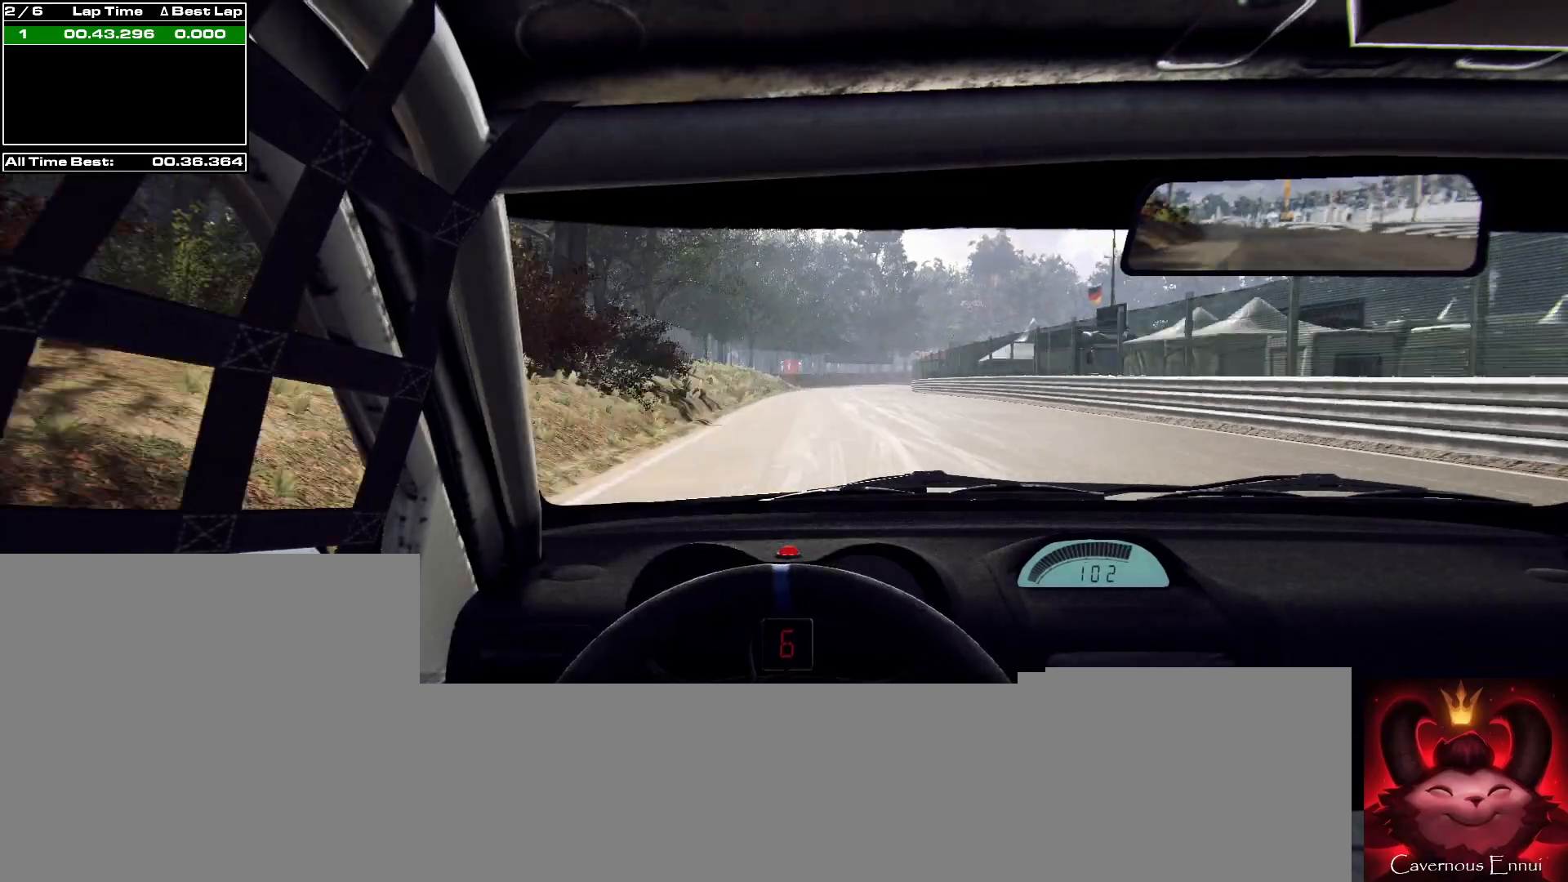
{"buttons": [], "left_stick": "right", "right_stick": "up", "events": [[500, "left_stick", "right"]]}
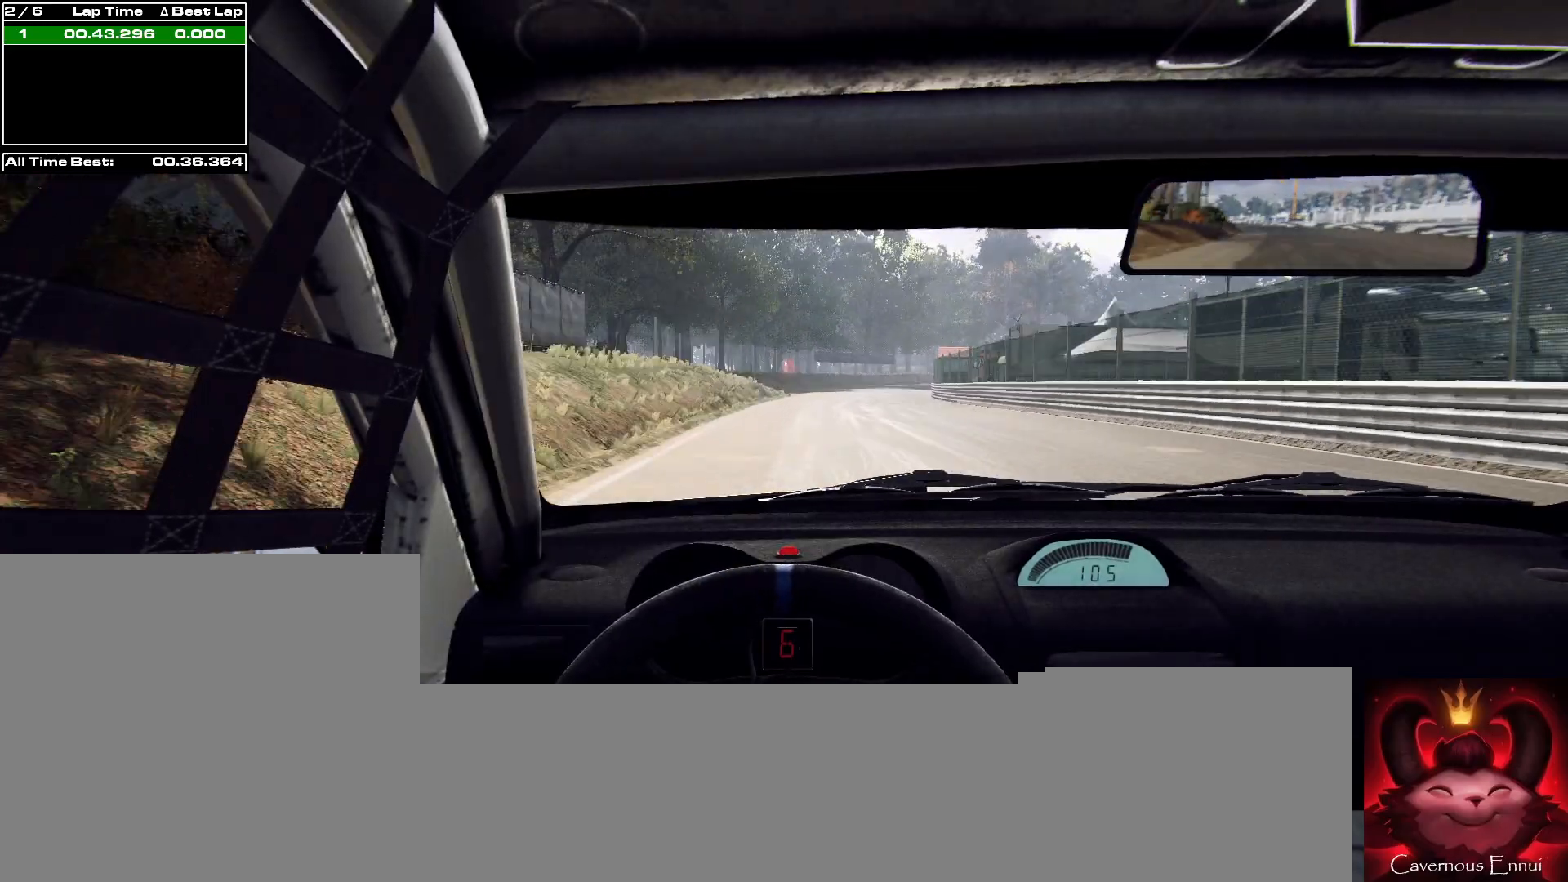
{"buttons": ["L2"], "left_stick": "right", "right_stick": "up", "events": [[167, "left_stick", "center"], [300, "left_stick", "right"], [367, "L2", "down"]]}
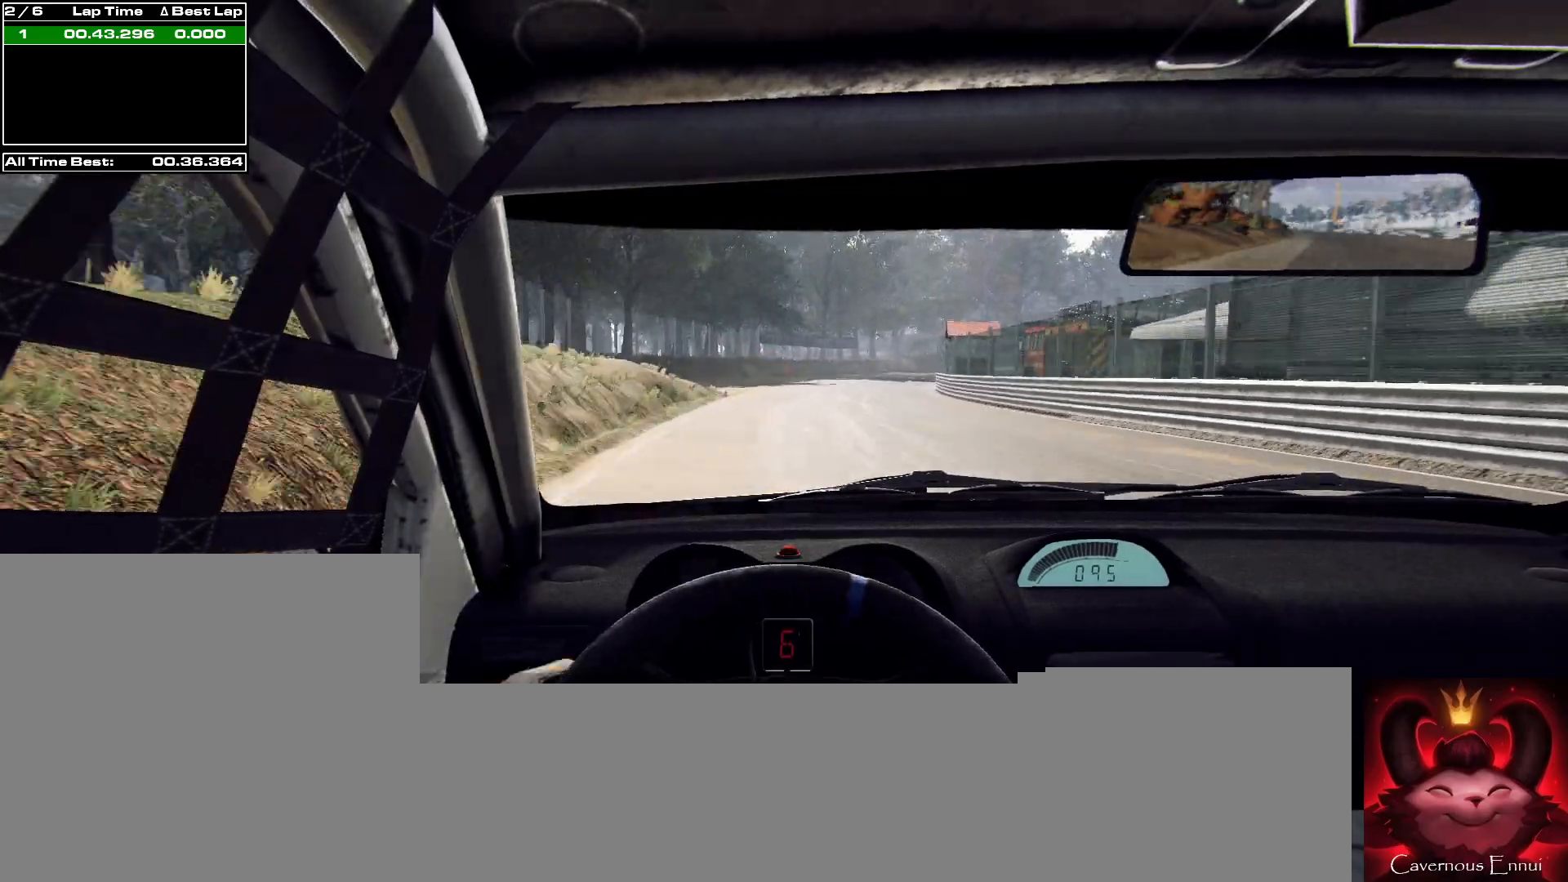
{"buttons": ["L2"], "left_stick": "right", "right_stick": "up", "events": [[33, "left_stick", "center"], [133, "L1", "down"], [267, "L1", "up"], [467, "left_stick", "right"]]}
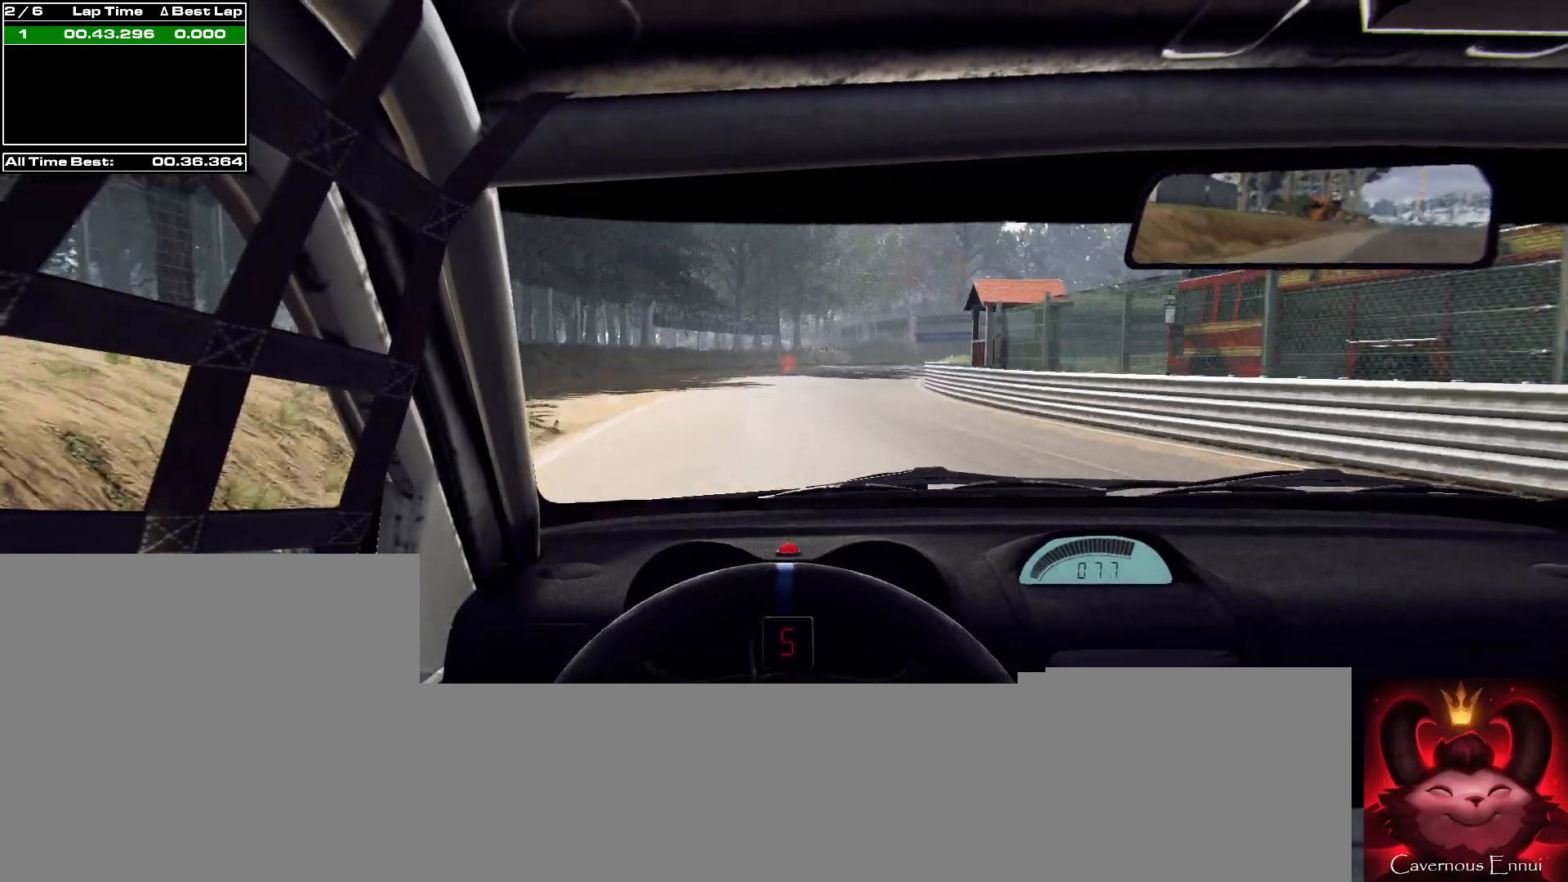
{"buttons": ["L2"], "left_stick": "right", "right_stick": "up", "events": [[100, "L2", "up"], [100, "left_stick", "center"], [300, "L2", "down"], [400, "left_stick", "right"]]}